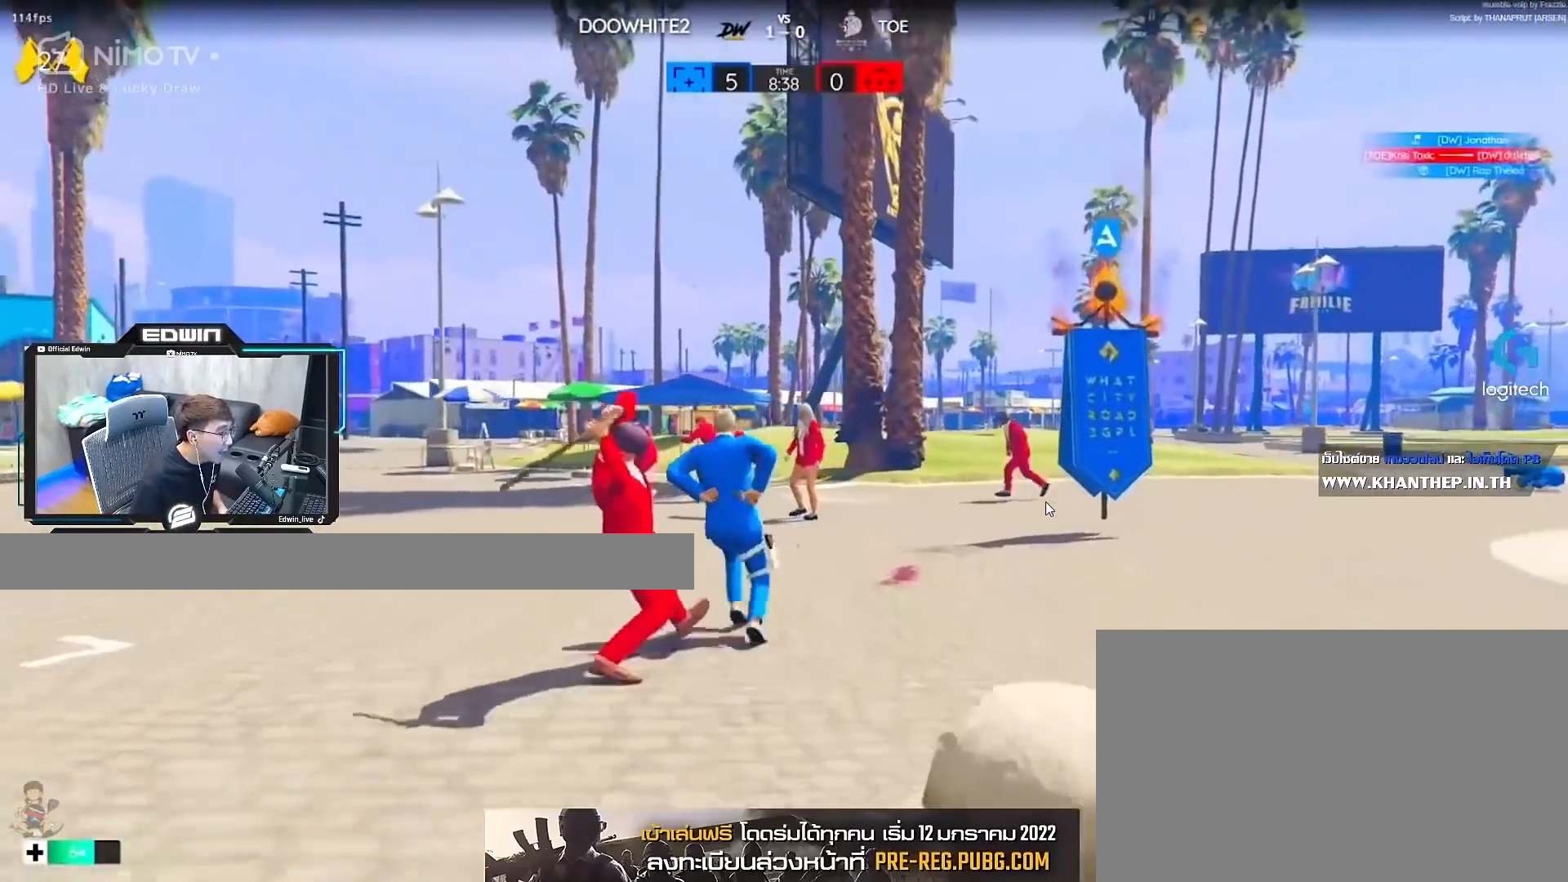
Gameplay with keyboard and mouse; each line is a JSON object with the keys and mouse buttons held at the frame after it. "events" lists presses ("down") and releases ("up") of "1", "2", "3", "4", "5", "a", "alt", "c", "caps_lock", "ctrl", "d", "e", "f", "g", "q", "r", "s", "shift", "space", "t", "tab", "v", "w", "x", "z", "mouse_left", "mouse_wheel" and "mouse_right" between this image and that frame as [ms after this image, input, new state], when the widget could be followed in between. "mouse_left", "mouse_wheel", "mouse_right" = the "left", "wheel", "right" buttons of the "mouse" list. No other keys are recorded. "wheel" means that the mouse wheel is clicked or scrolled. Not read: mouse_move.
{"keys": ["shift", "w"], "mouse": [], "events": [[183, "z", "down"], [233, "z", "up"]]}
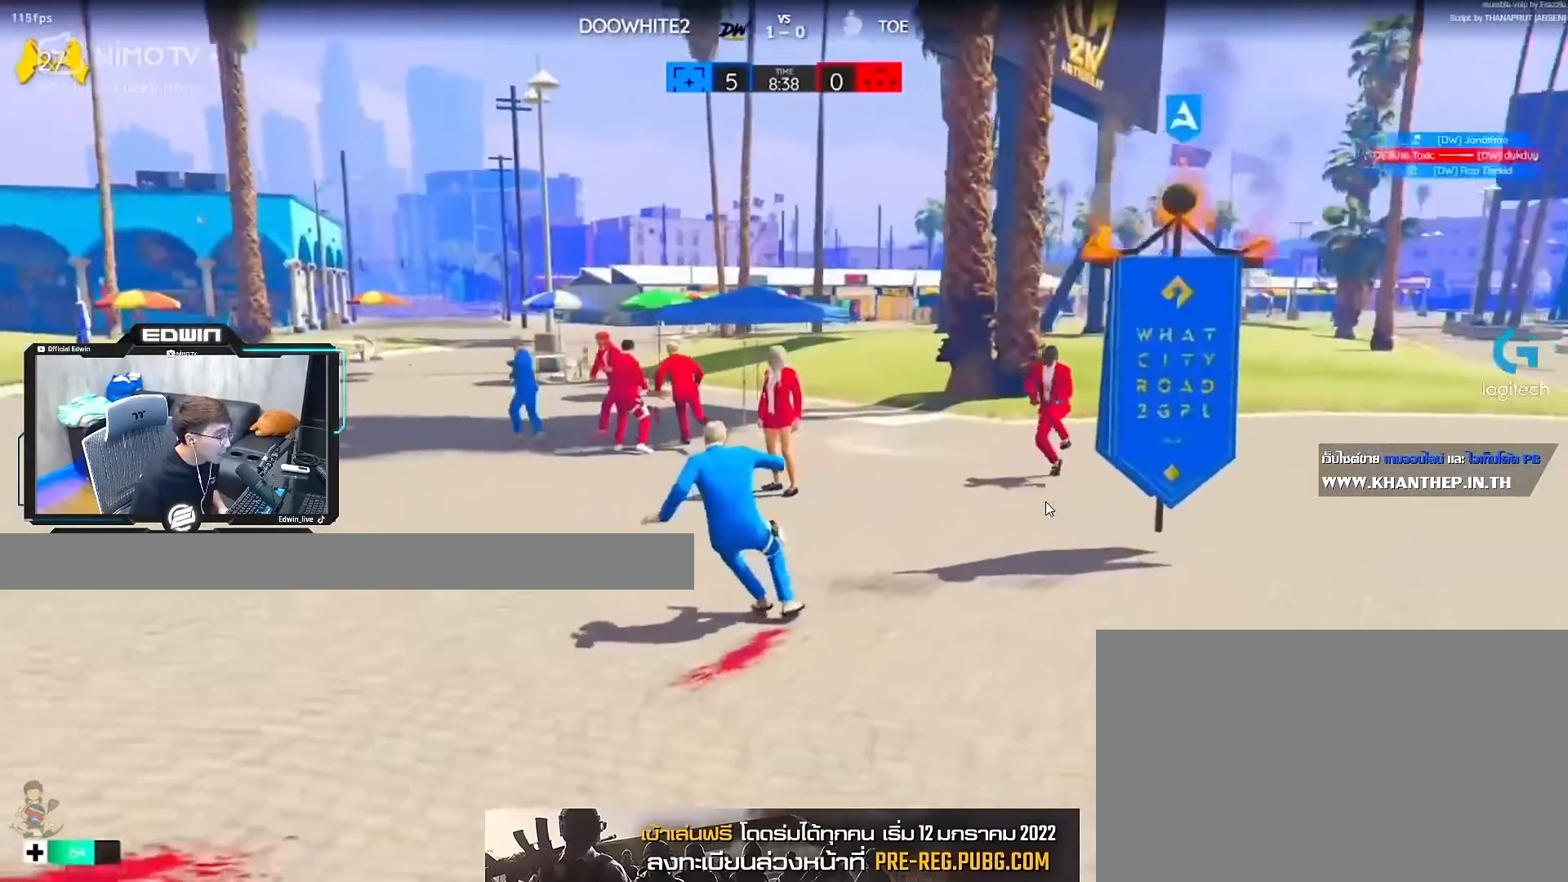
{"keys": ["shift", "w"], "mouse": [], "events": []}
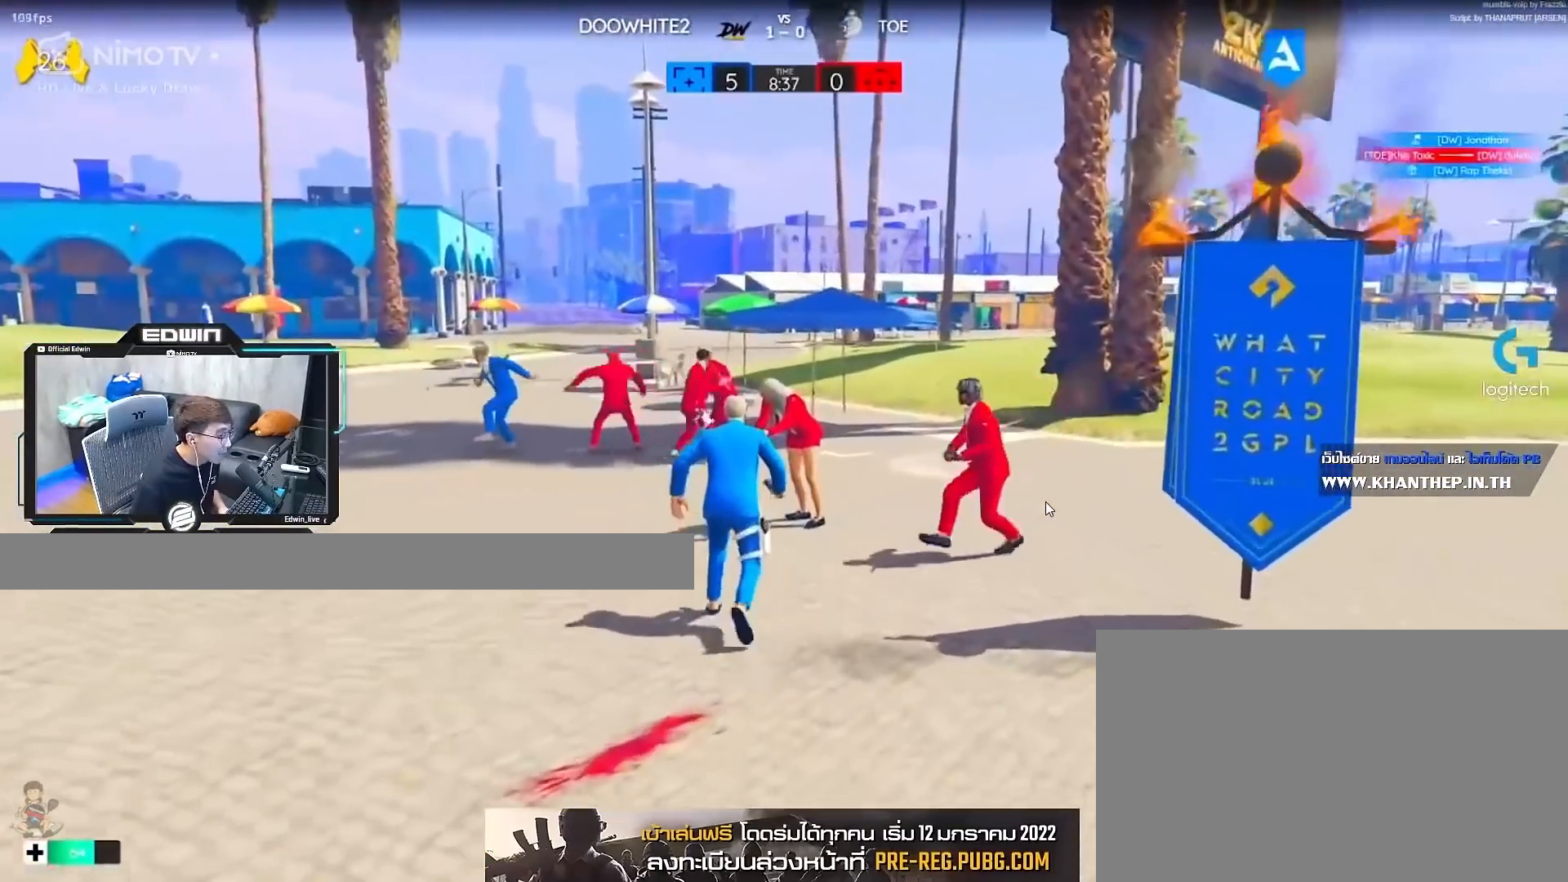
{"keys": ["shift", "space", "w"], "mouse": ["left", "right"], "events": [[217, "mouse_left", "down"], [217, "mouse_right", "down"], [417, "space", "down"]]}
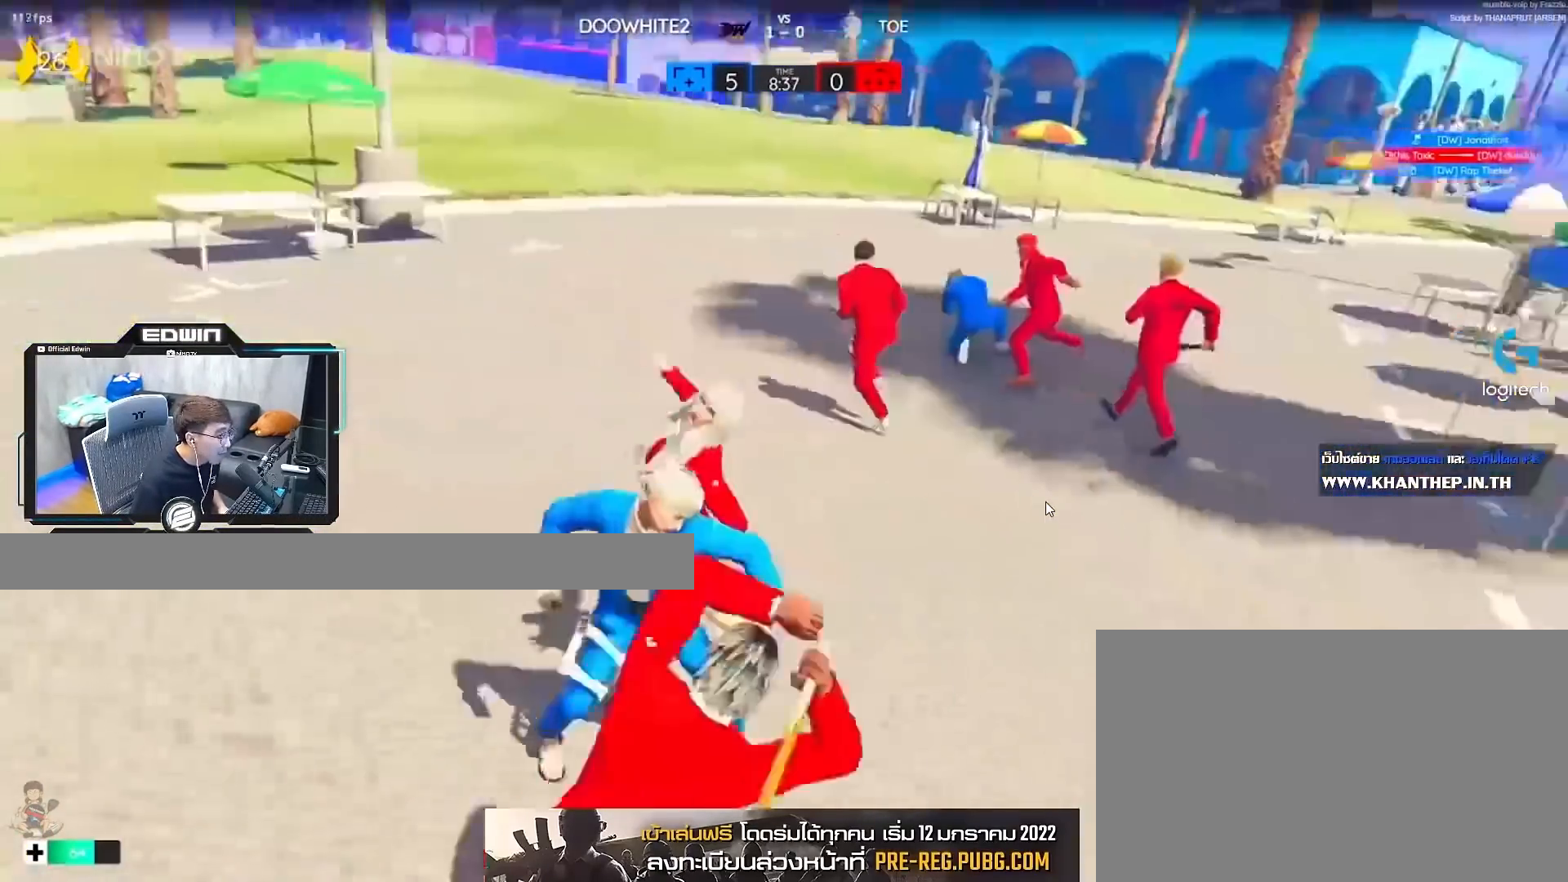
{"keys": ["shift", "w"], "mouse": [], "events": [[100, "mouse_left", "up"], [100, "mouse_right", "up"], [183, "space", "up"], [383, "3", "down"], [467, "3", "up"]]}
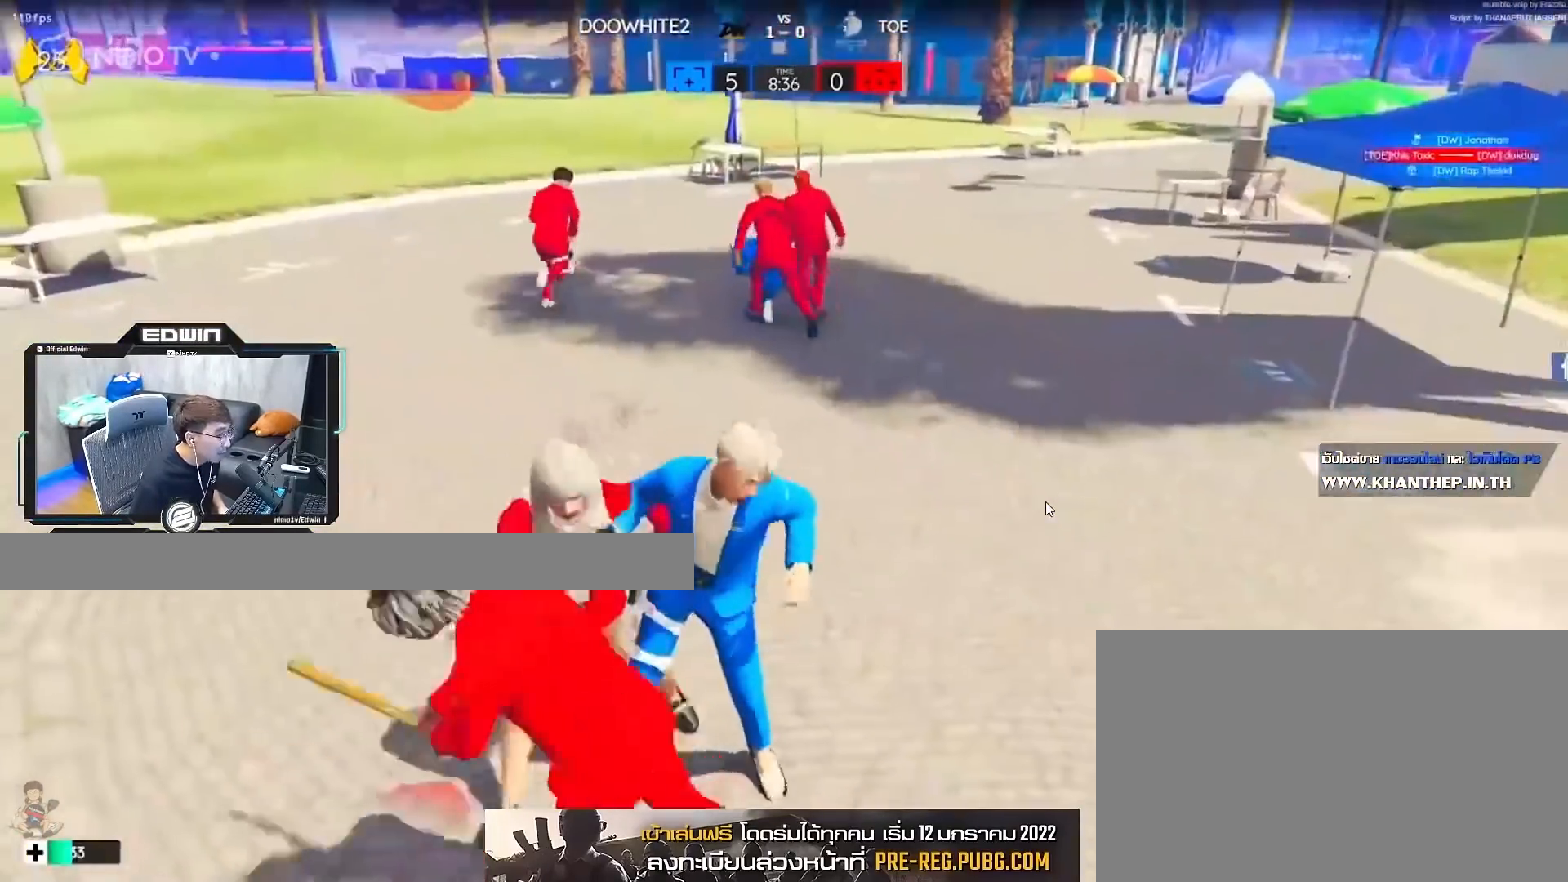
{"keys": ["3", "shift", "w"], "mouse": [], "events": [[17, "3", "down"], [117, "3", "up"], [167, "3", "down"], [250, "3", "up"], [300, "3", "down"]]}
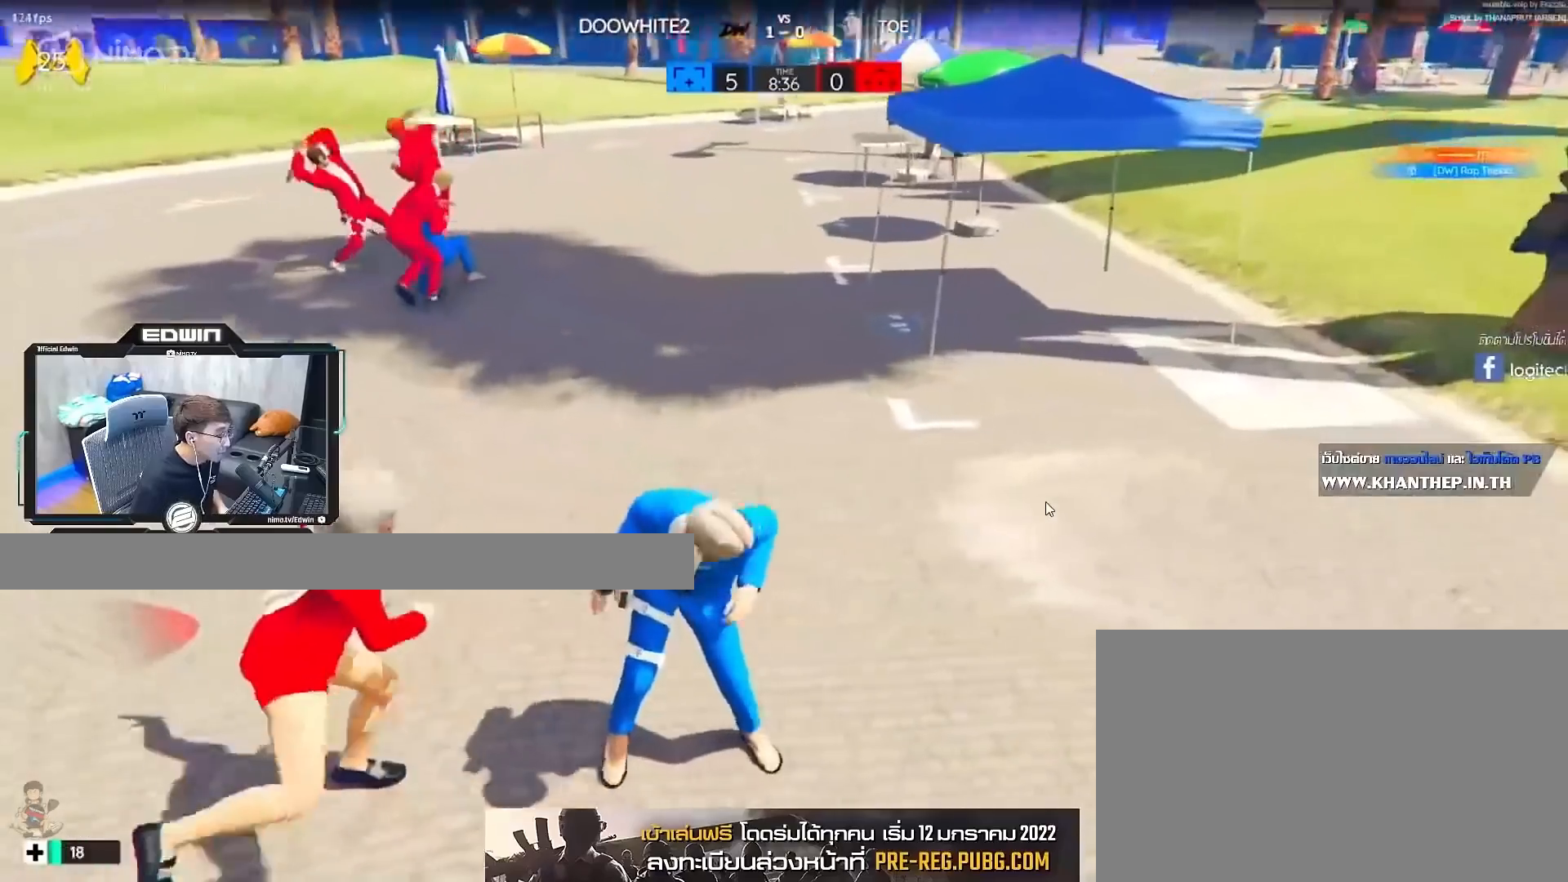
{"keys": ["shift", "w"], "mouse": [], "events": [[33, "3", "up"], [100, "3", "down"], [200, "3", "up"], [233, "3", "down"], [333, "3", "up"]]}
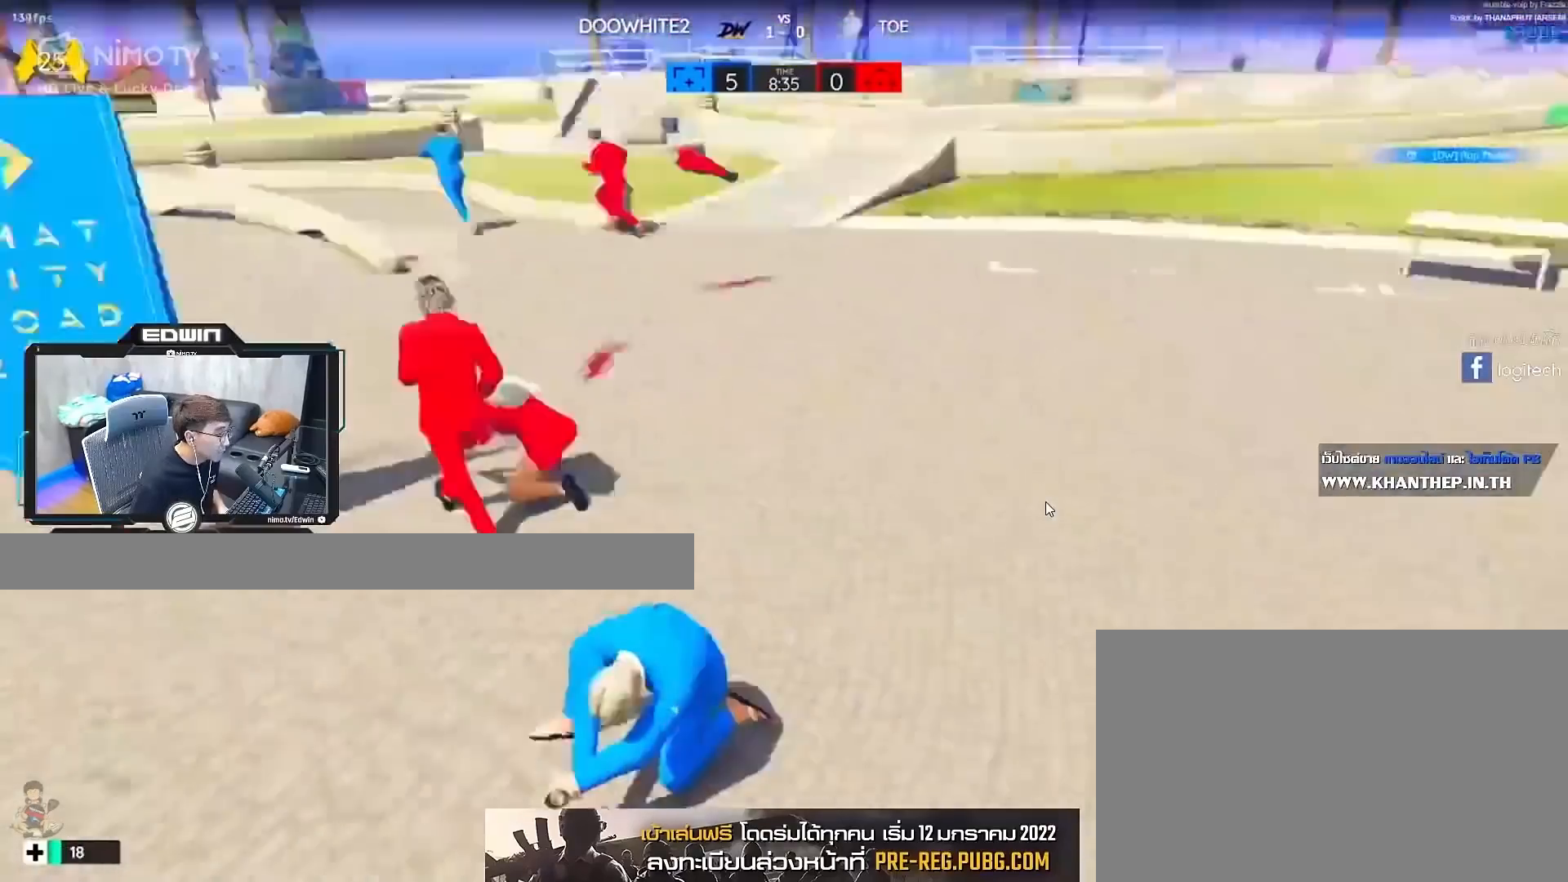
{"keys": ["shift", "w"], "mouse": [], "events": []}
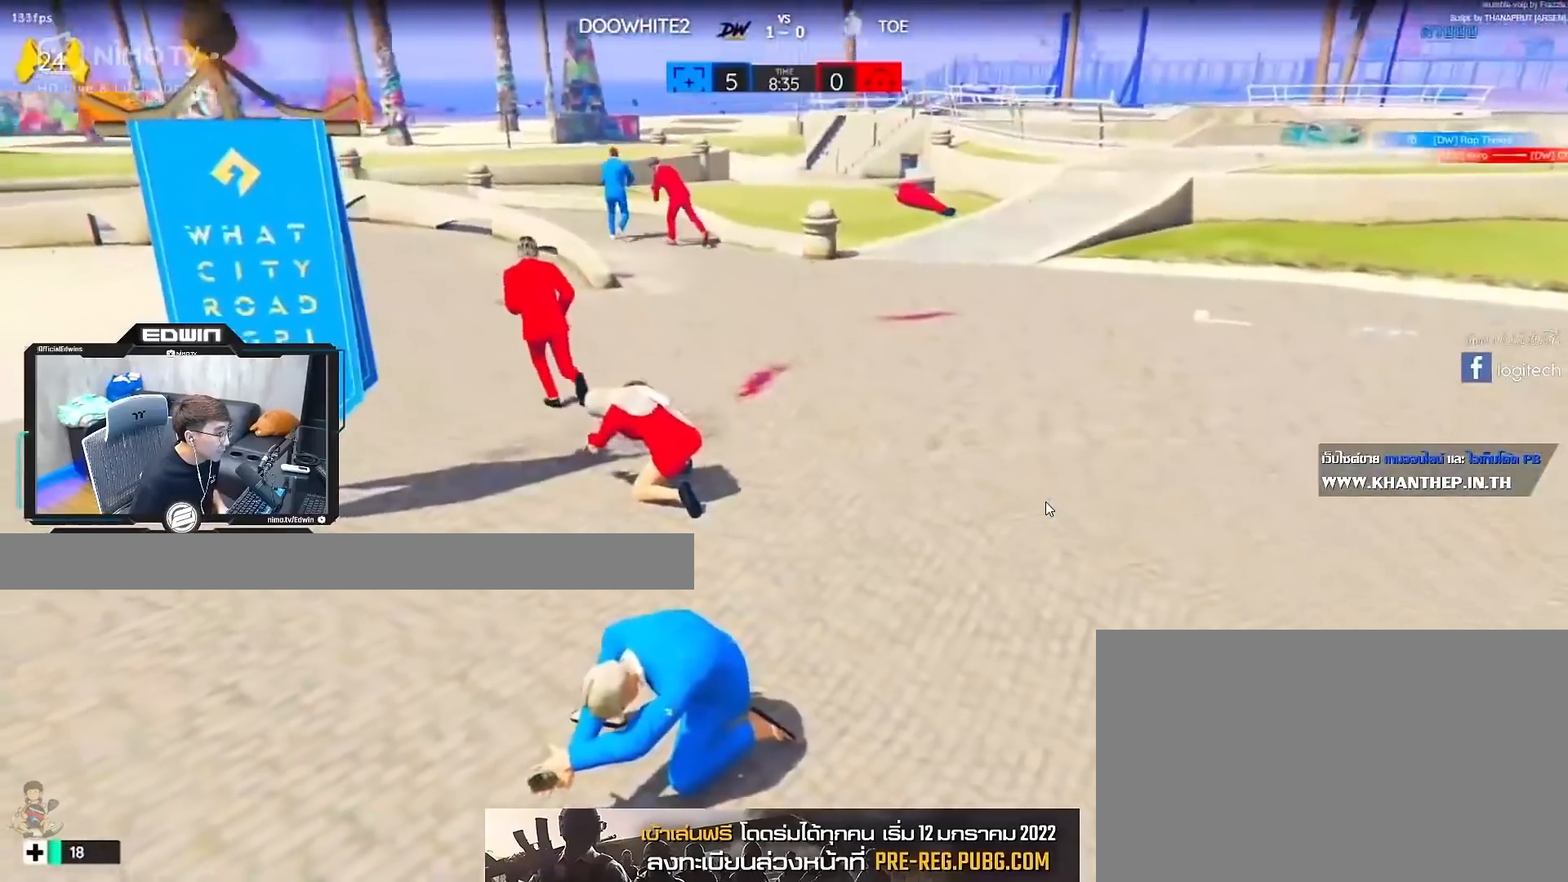
{"keys": ["shift", "w"], "mouse": [], "events": []}
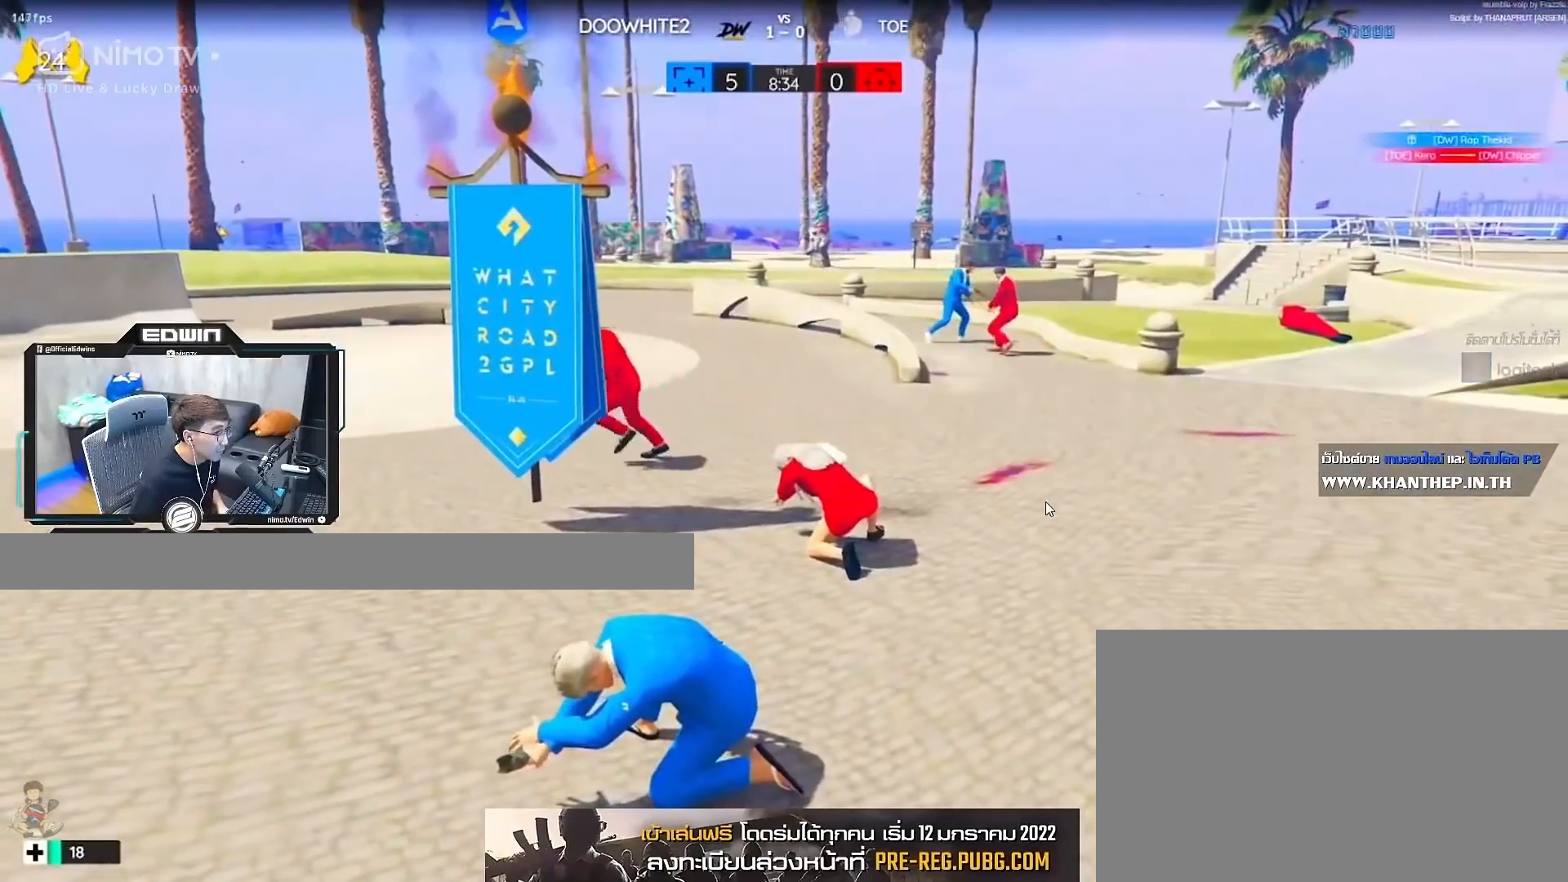
{"keys": ["d", "shift", "w"], "mouse": [], "events": [[150, "d", "down"]]}
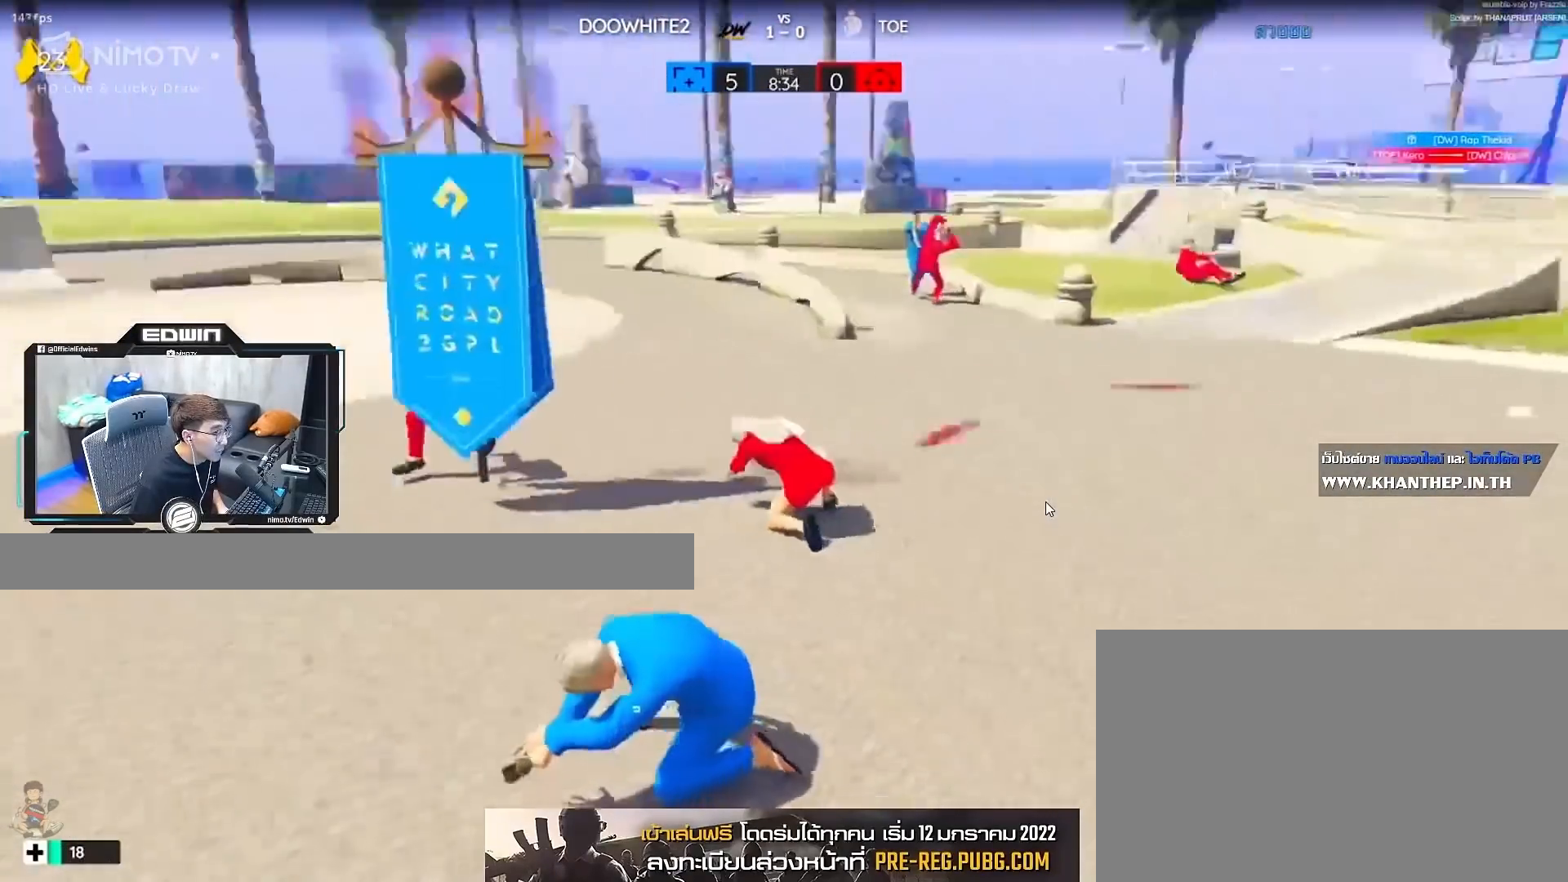
{"keys": ["shift", "w"], "mouse": [], "events": [[67, "d", "up"]]}
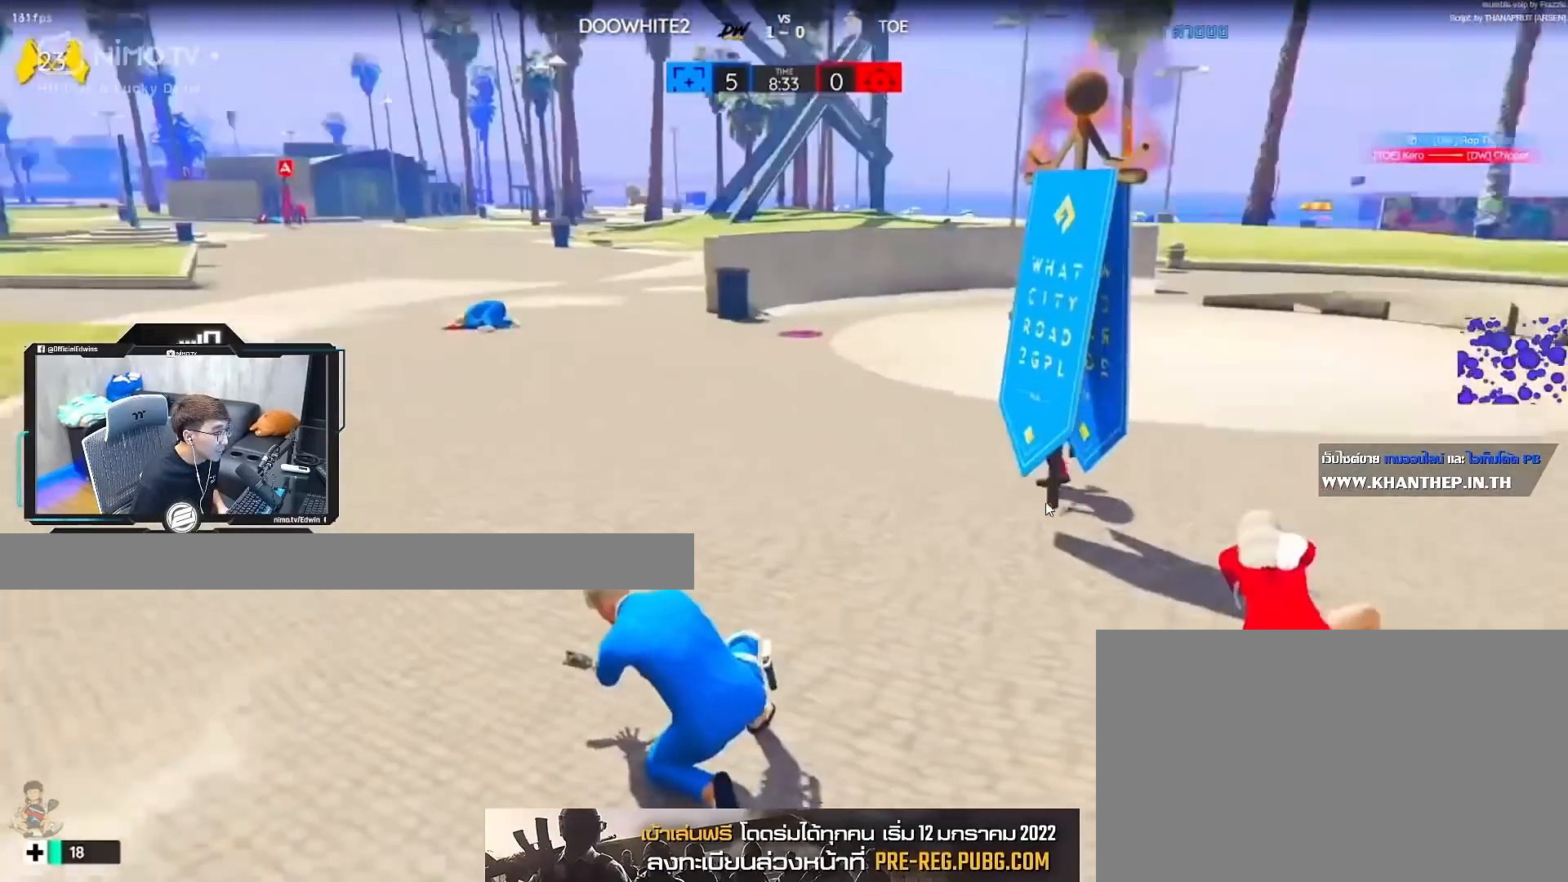
{"keys": ["shift", "w"], "mouse": [], "events": [[83, "d", "down"], [267, "d", "up"]]}
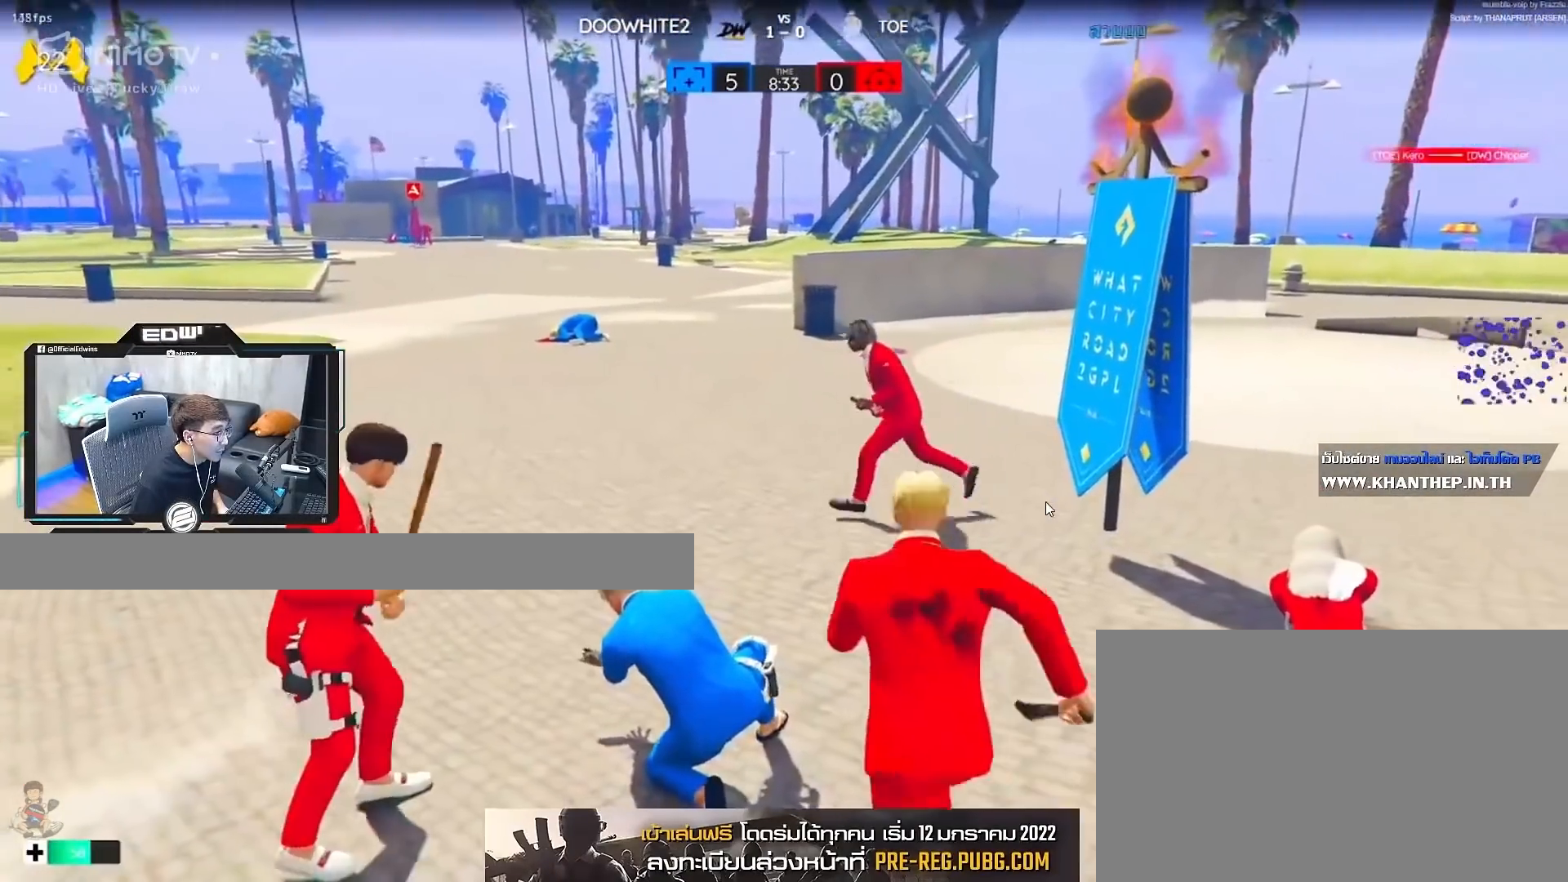
{"keys": ["d", "shift", "w"], "mouse": [], "events": [[333, "d", "down"]]}
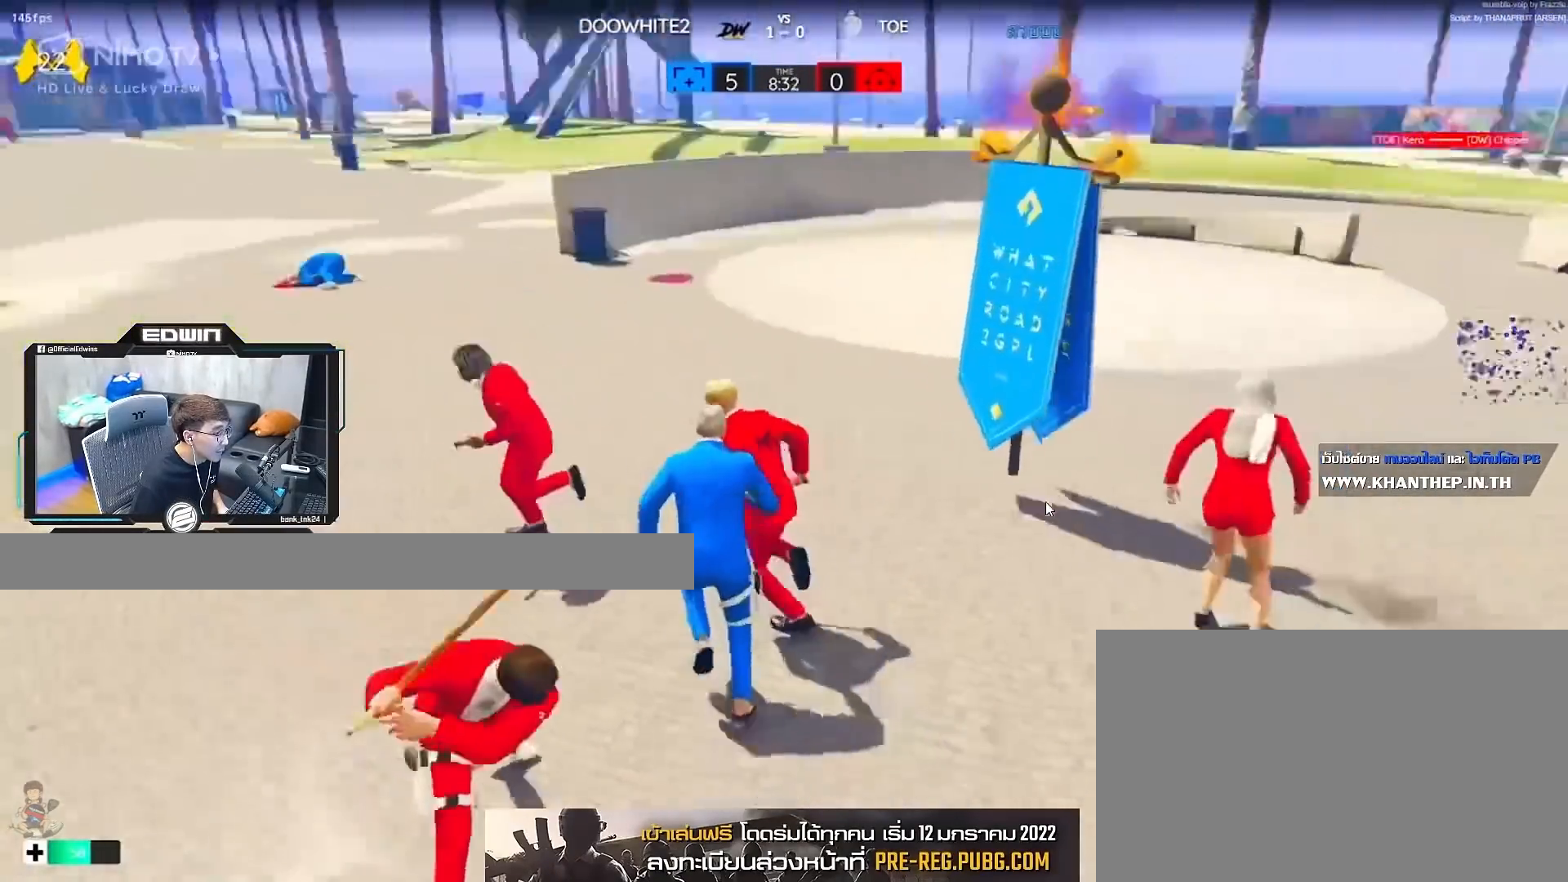
{"keys": ["shift", "w"], "mouse": [], "events": [[200, "d", "up"]]}
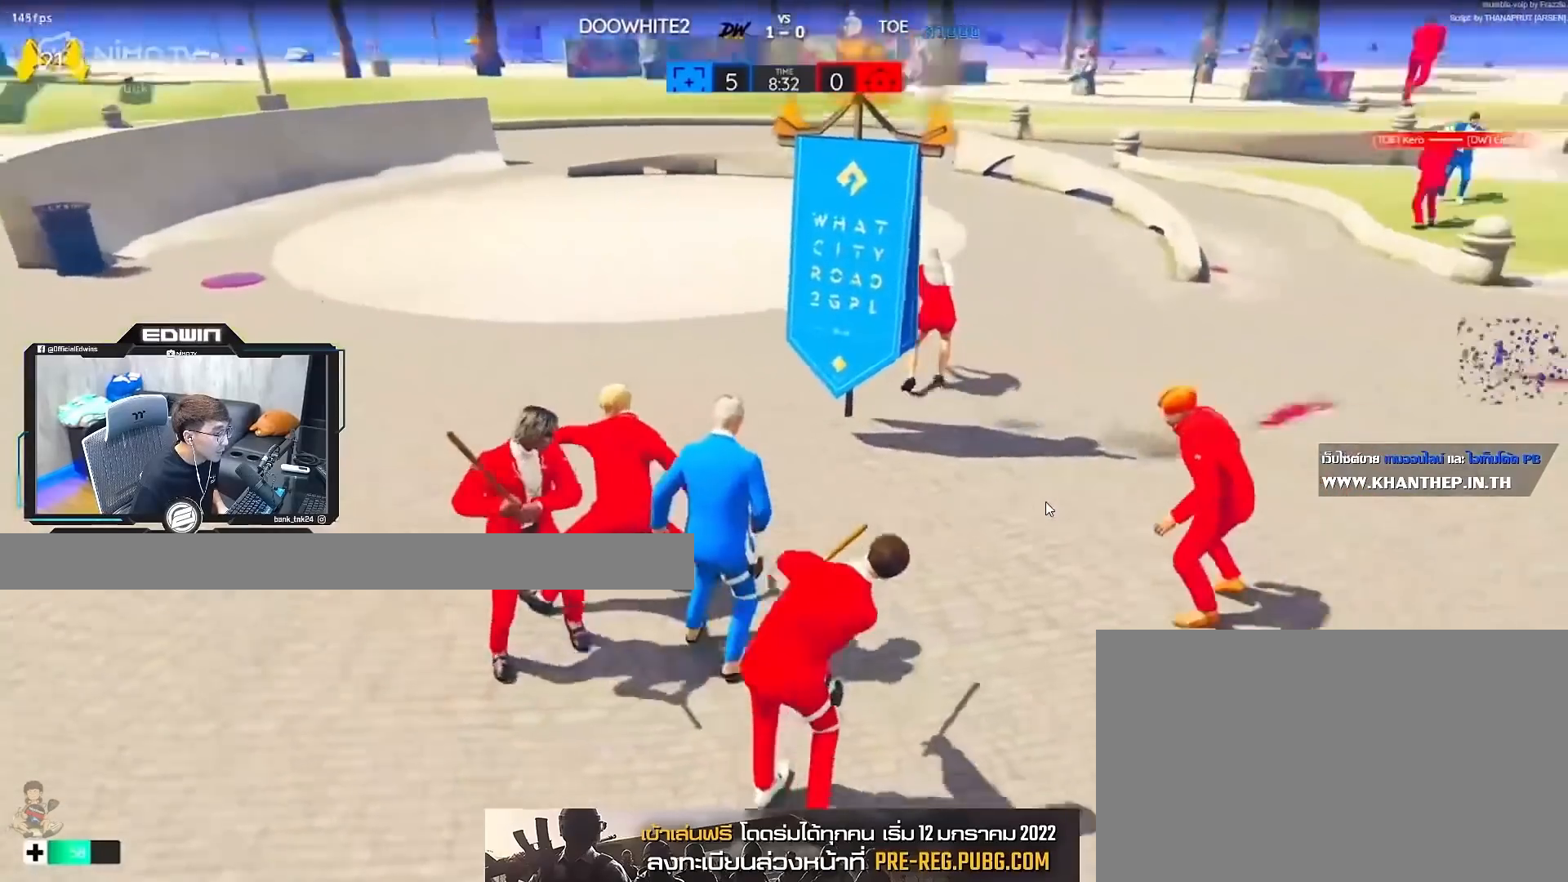
{"keys": ["3", "shift", "w"], "mouse": [], "events": [[83, "3", "down"], [417, "3", "up"], [450, "3", "down"]]}
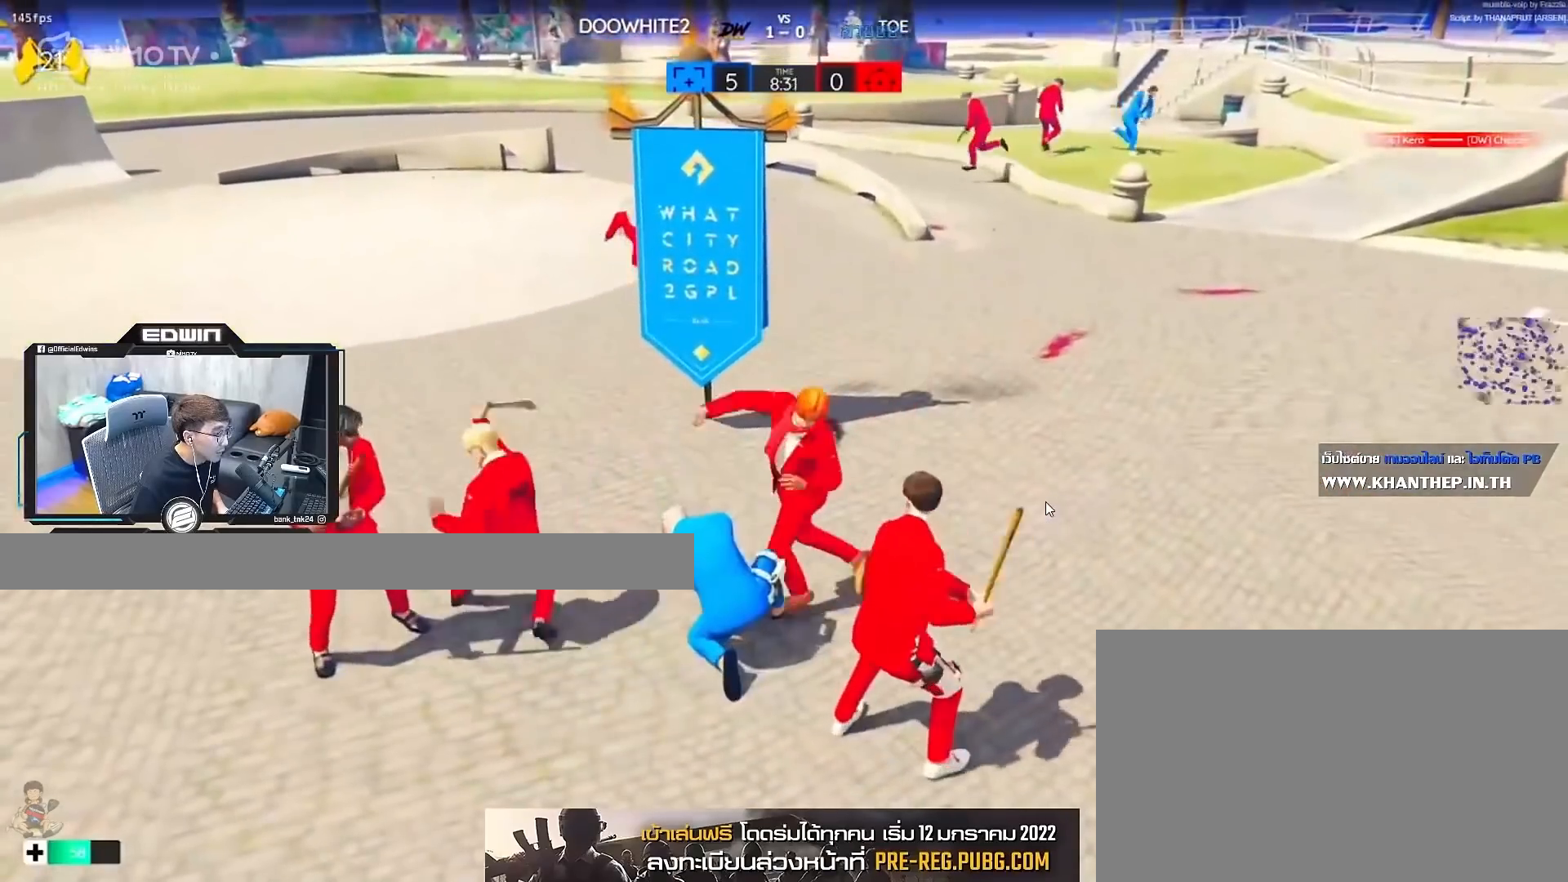
{"keys": ["shift", "w"], "mouse": [], "events": [[50, "3", "up"], [100, "3", "down"], [200, "3", "up"]]}
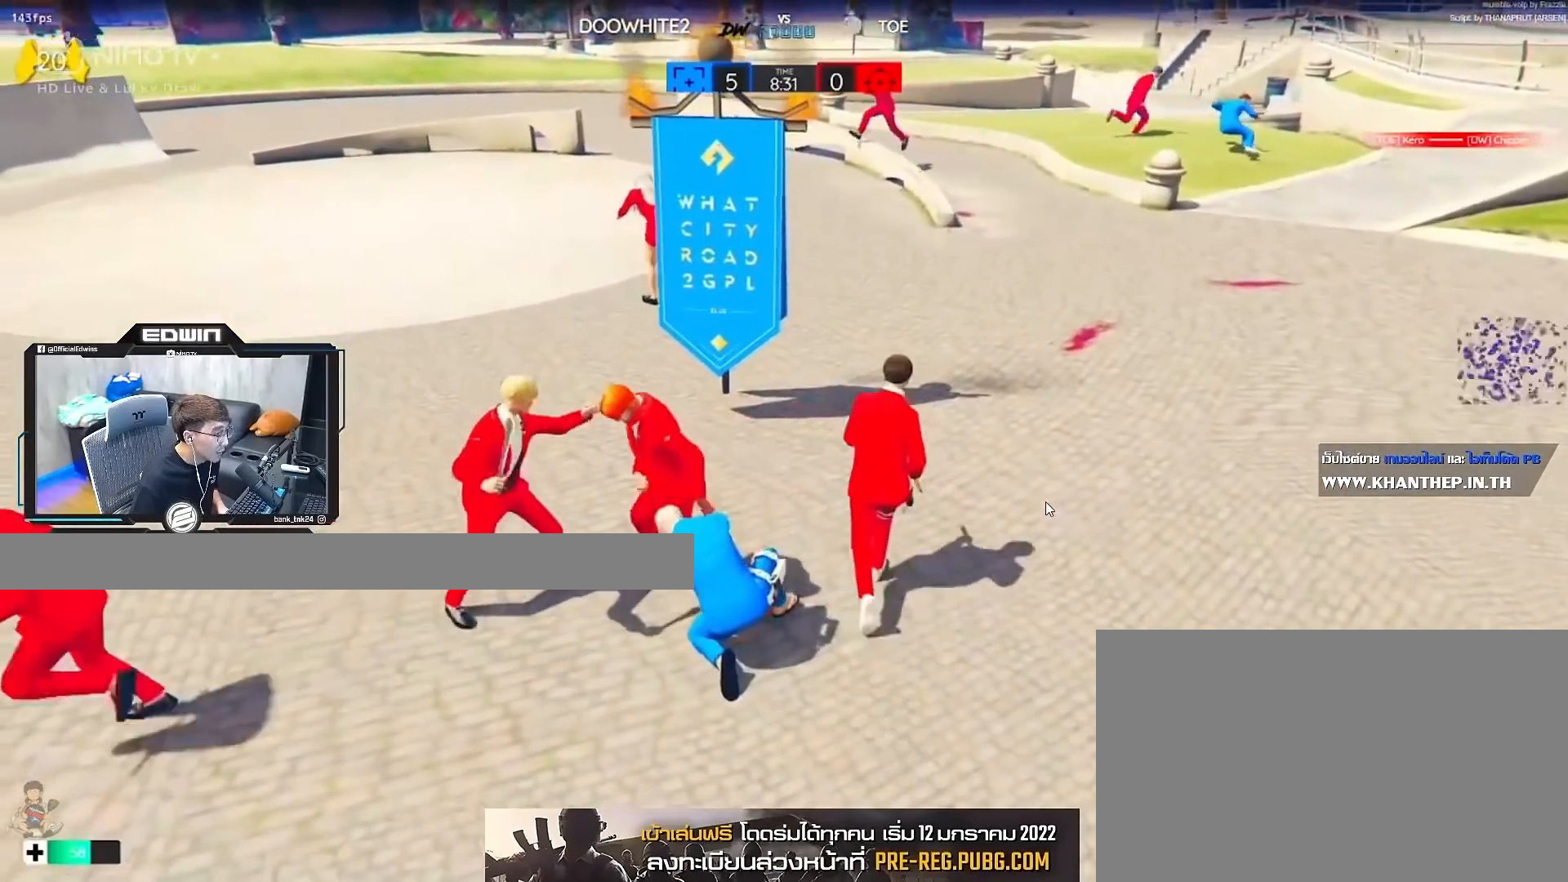
{"keys": ["shift", "w"], "mouse": [], "events": []}
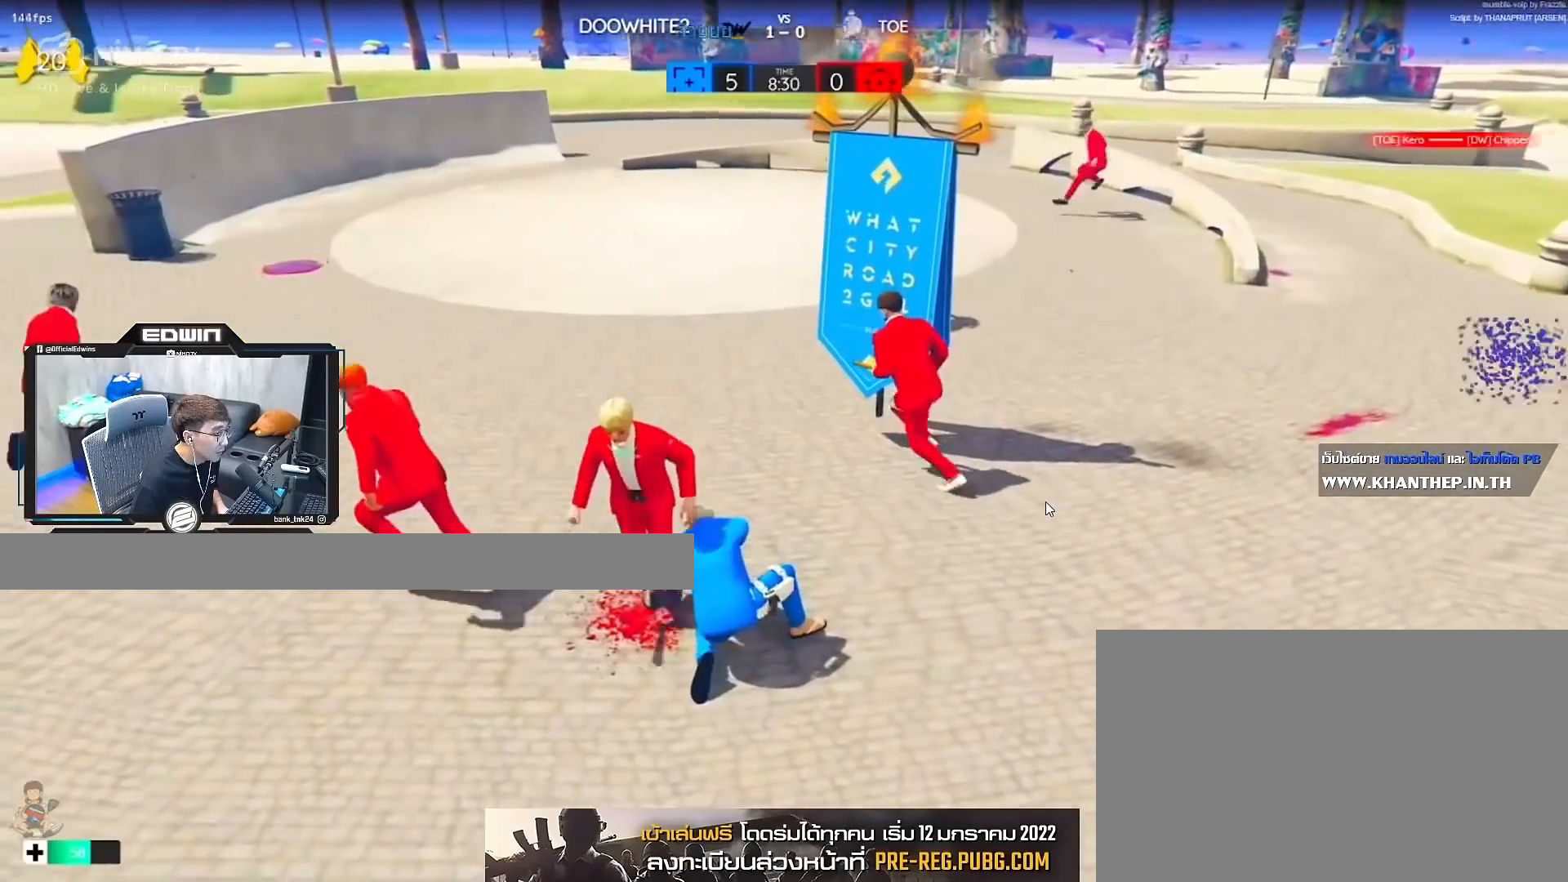
{"keys": ["shift", "w"], "mouse": [], "events": []}
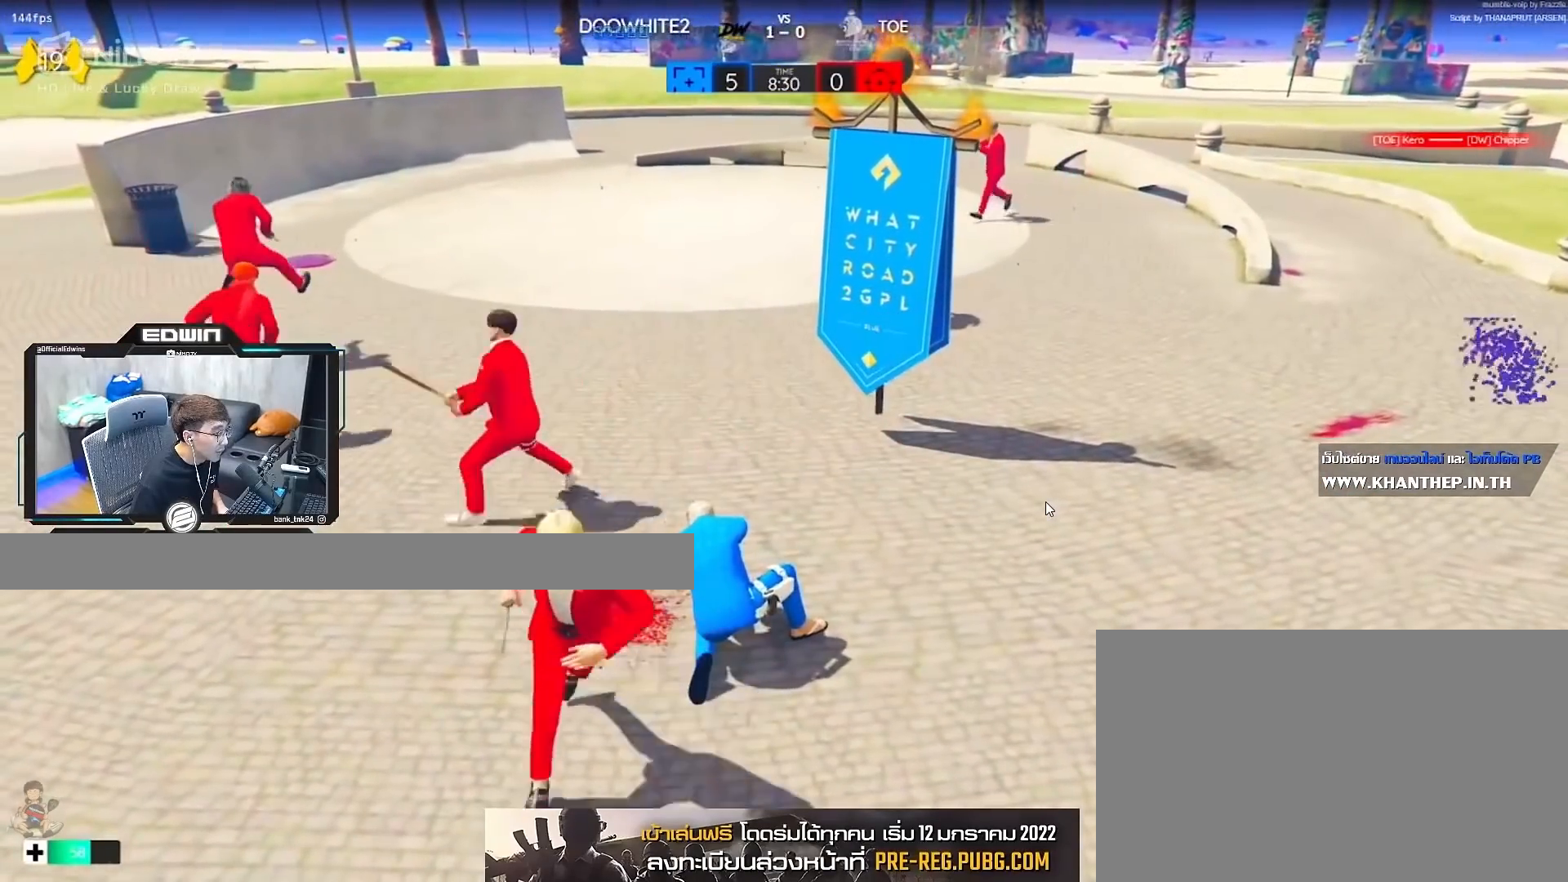
{"keys": ["shift", "w"], "mouse": [], "events": []}
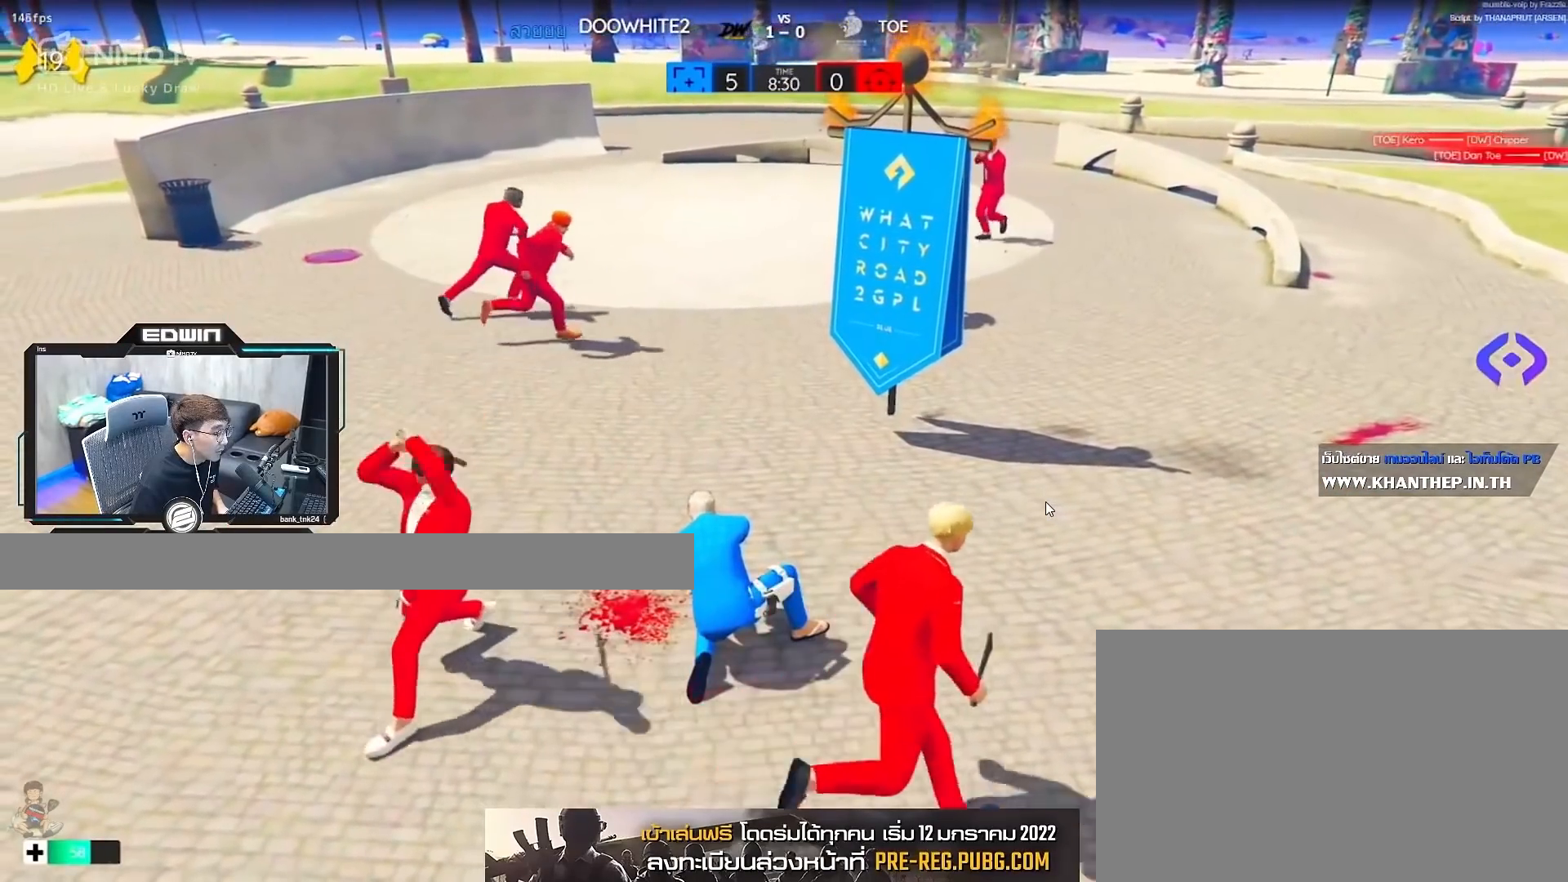
{"keys": ["shift", "w"], "mouse": [], "events": [[67, "space", "down"], [300, "space", "up"]]}
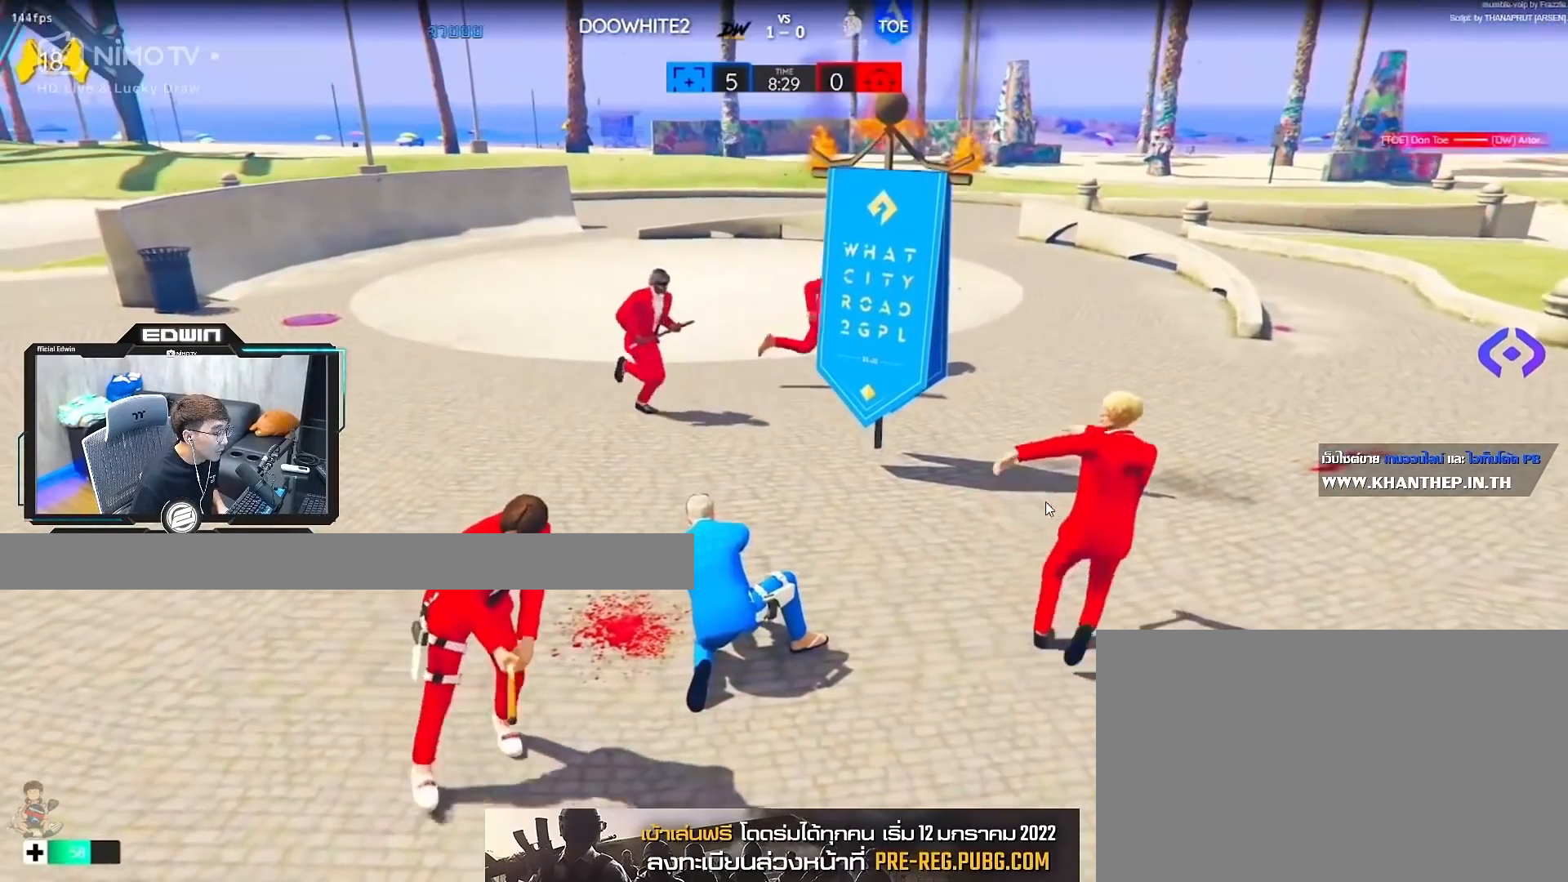
{"keys": ["shift", "w"], "mouse": [], "events": []}
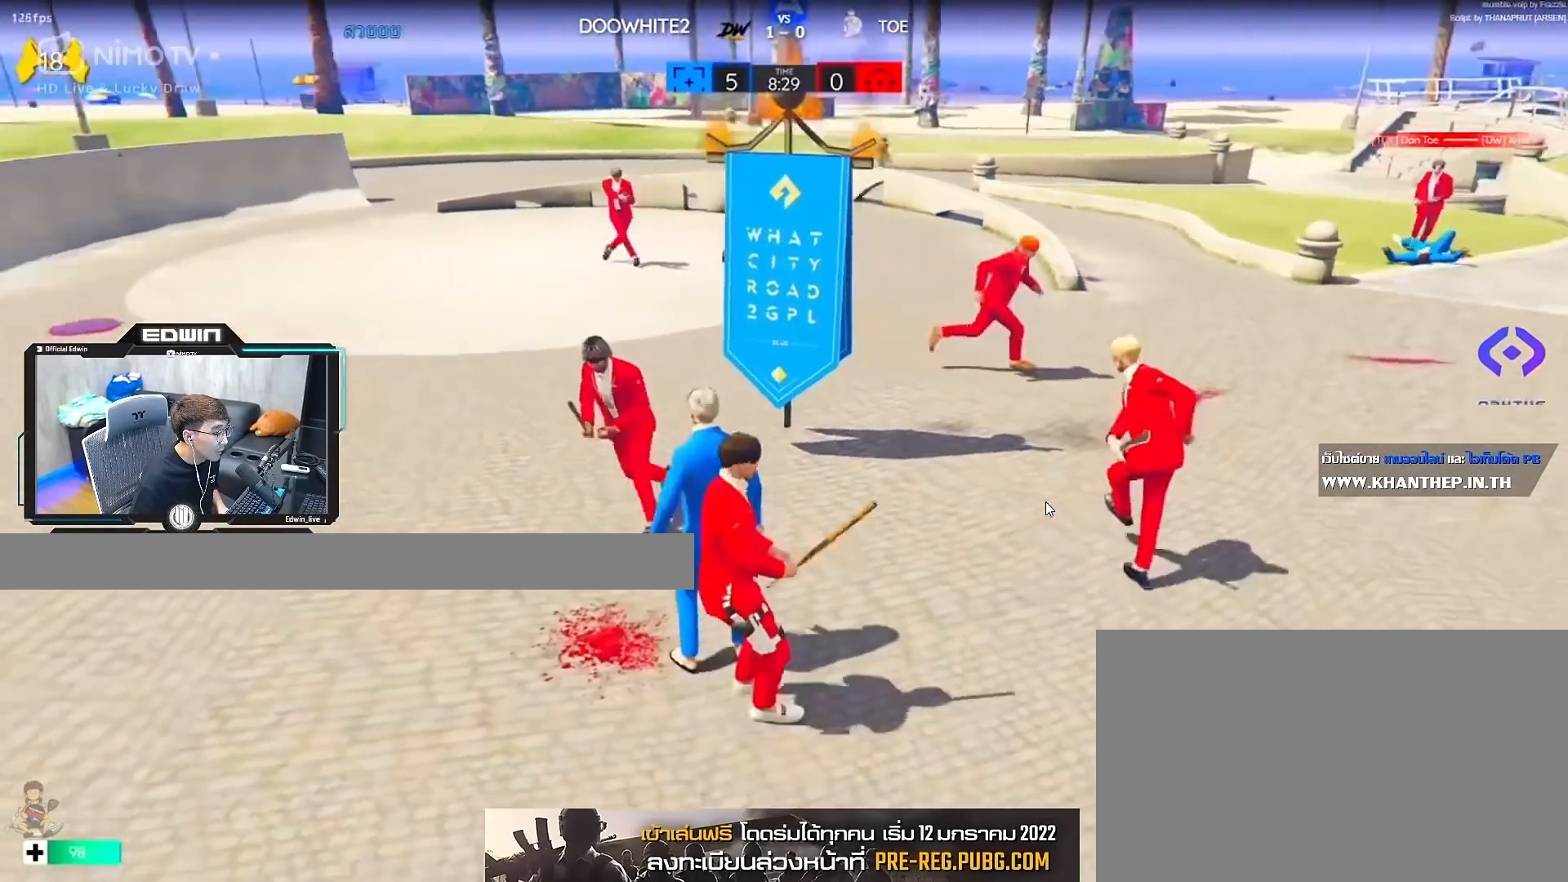
{"keys": ["shift", "space", "w"], "mouse": ["left", "right"], "events": [[50, "mouse_right", "down"], [100, "mouse_left", "down"], [233, "mouse_left", "up"], [233, "space", "down"], [283, "mouse_left", "down"]]}
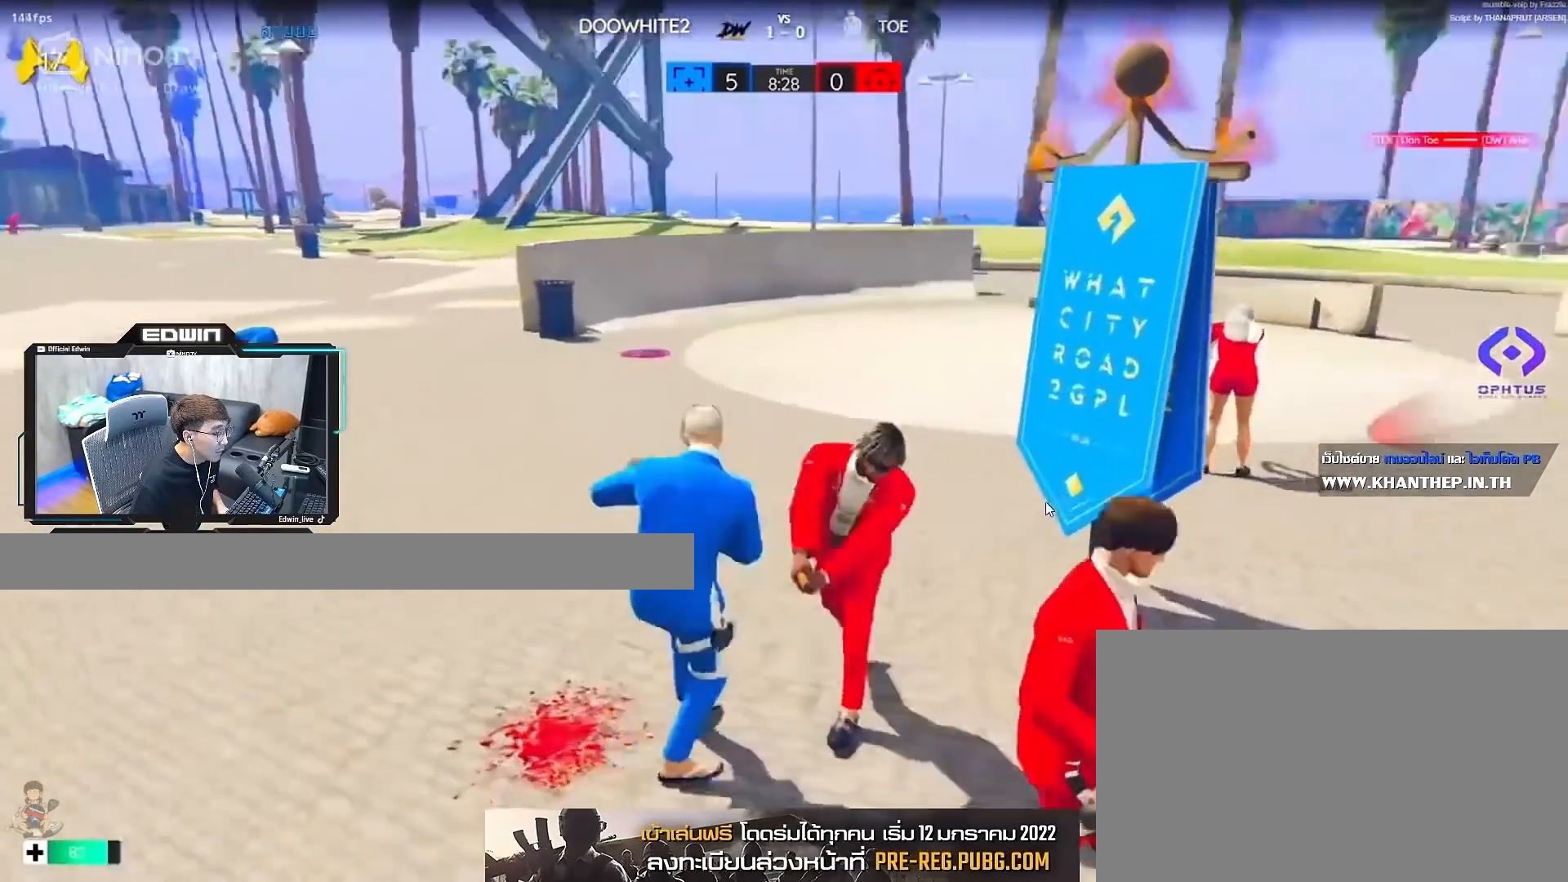
{"keys": ["shift", "w"], "mouse": [], "events": [[67, "mouse_left", "up"], [67, "space", "up"], [117, "mouse_right", "up"]]}
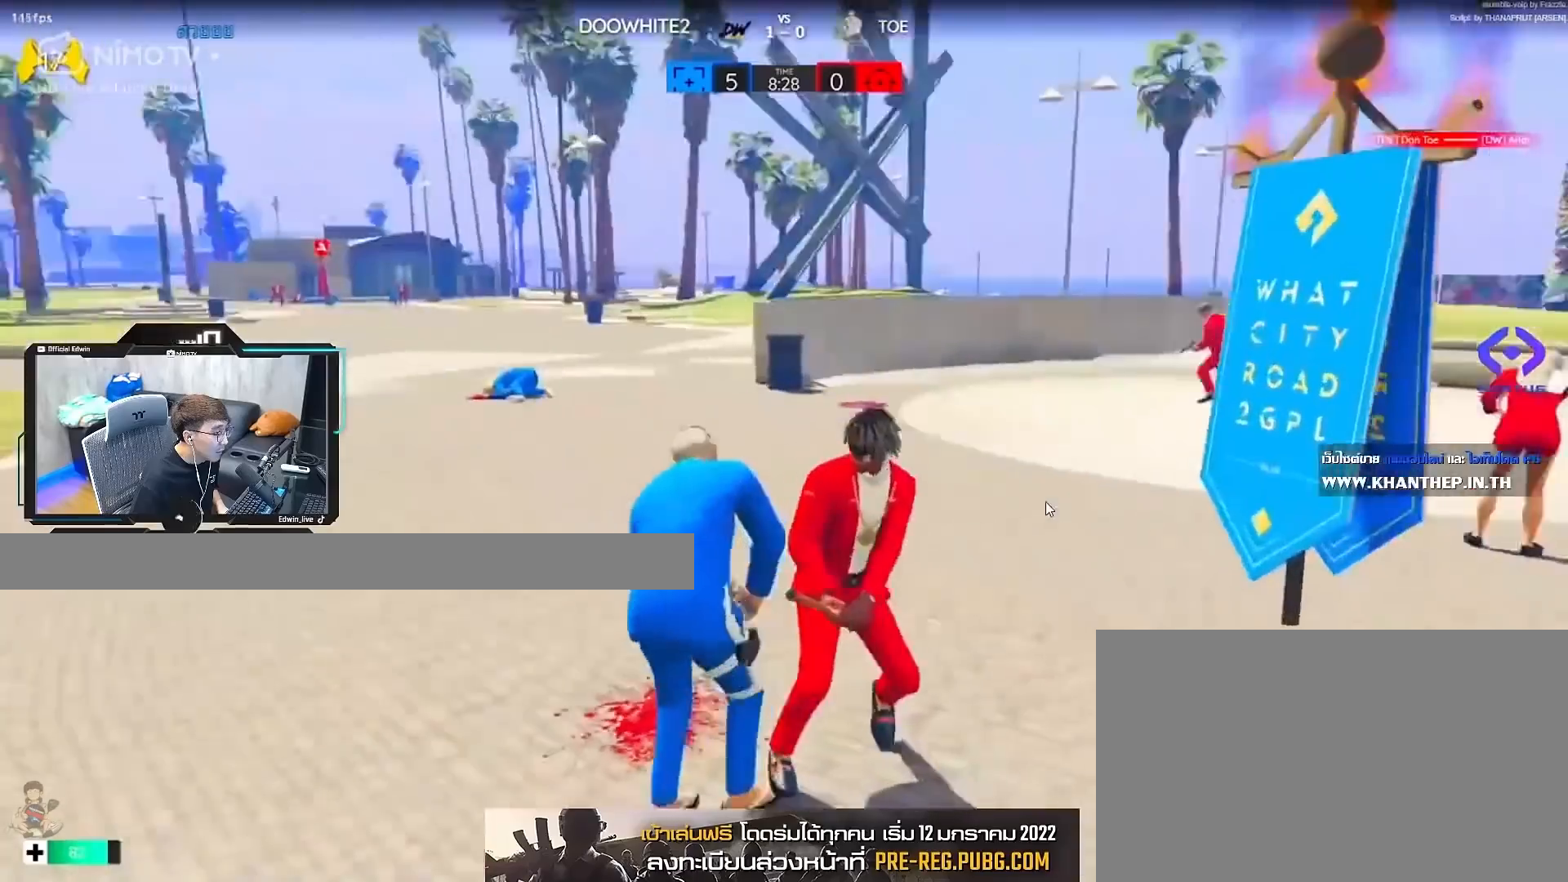
{"keys": ["shift", "w"], "mouse": [], "events": []}
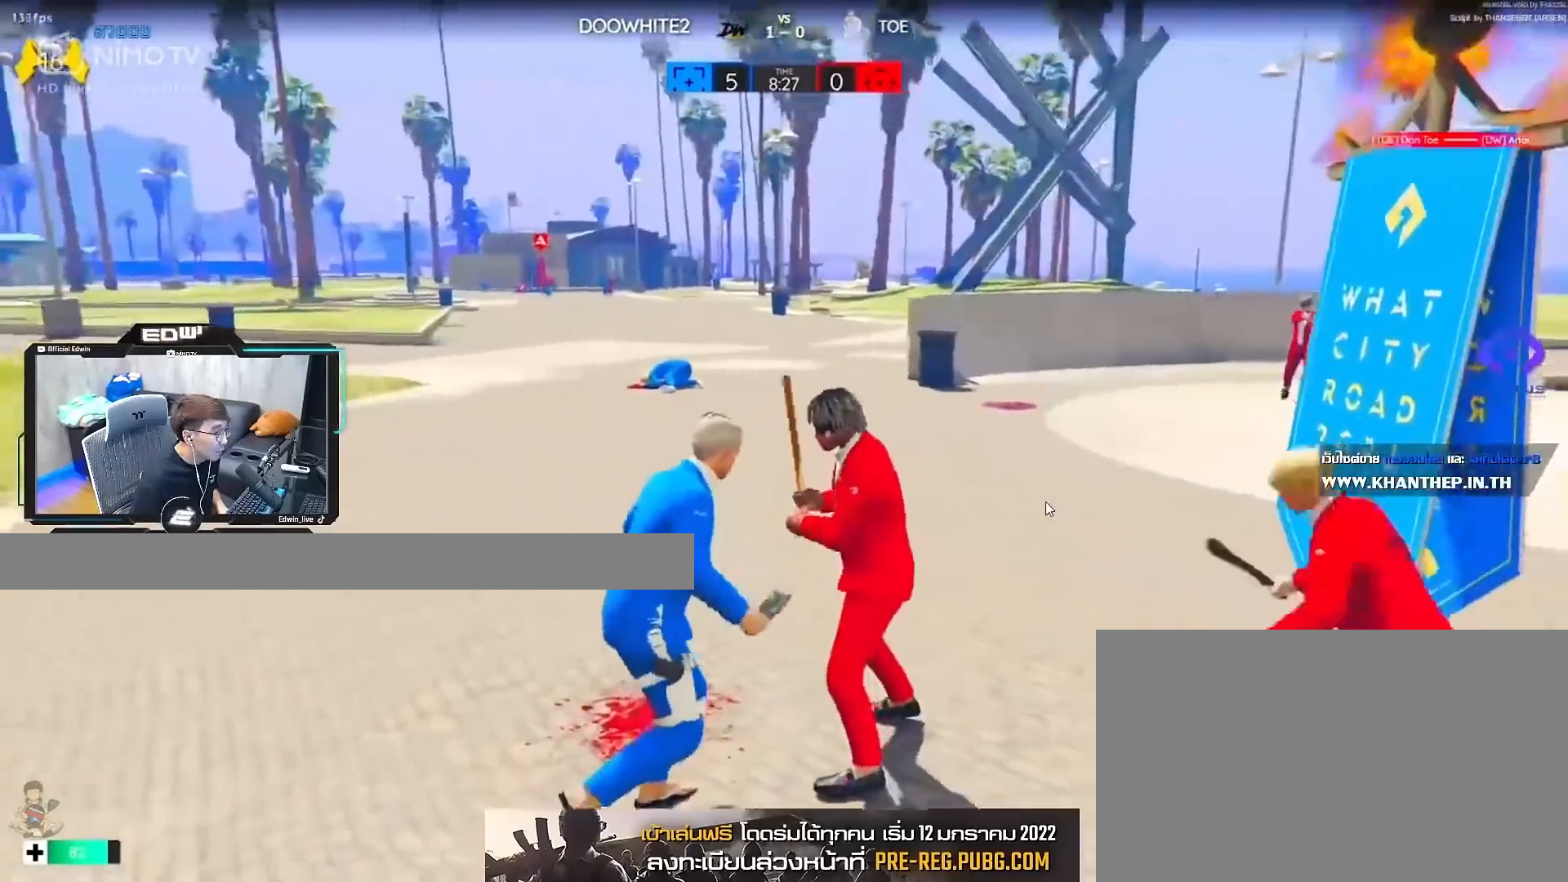
{"keys": ["shift", "w"], "mouse": [], "events": []}
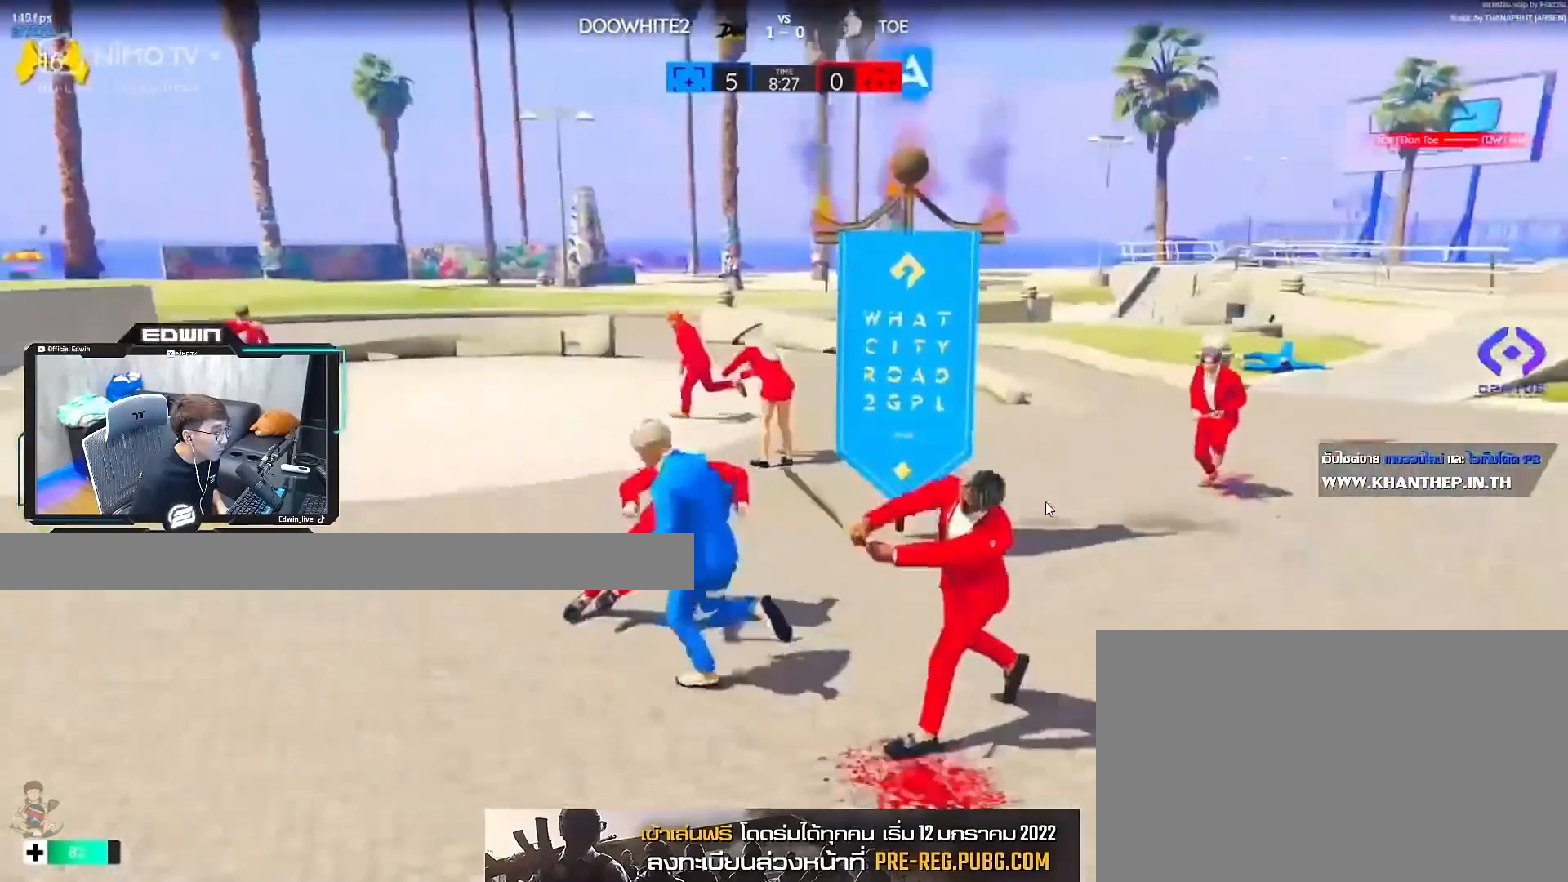
{"keys": ["shift", "w"], "mouse": [], "events": [[350, "d", "down"], [483, "d", "up"]]}
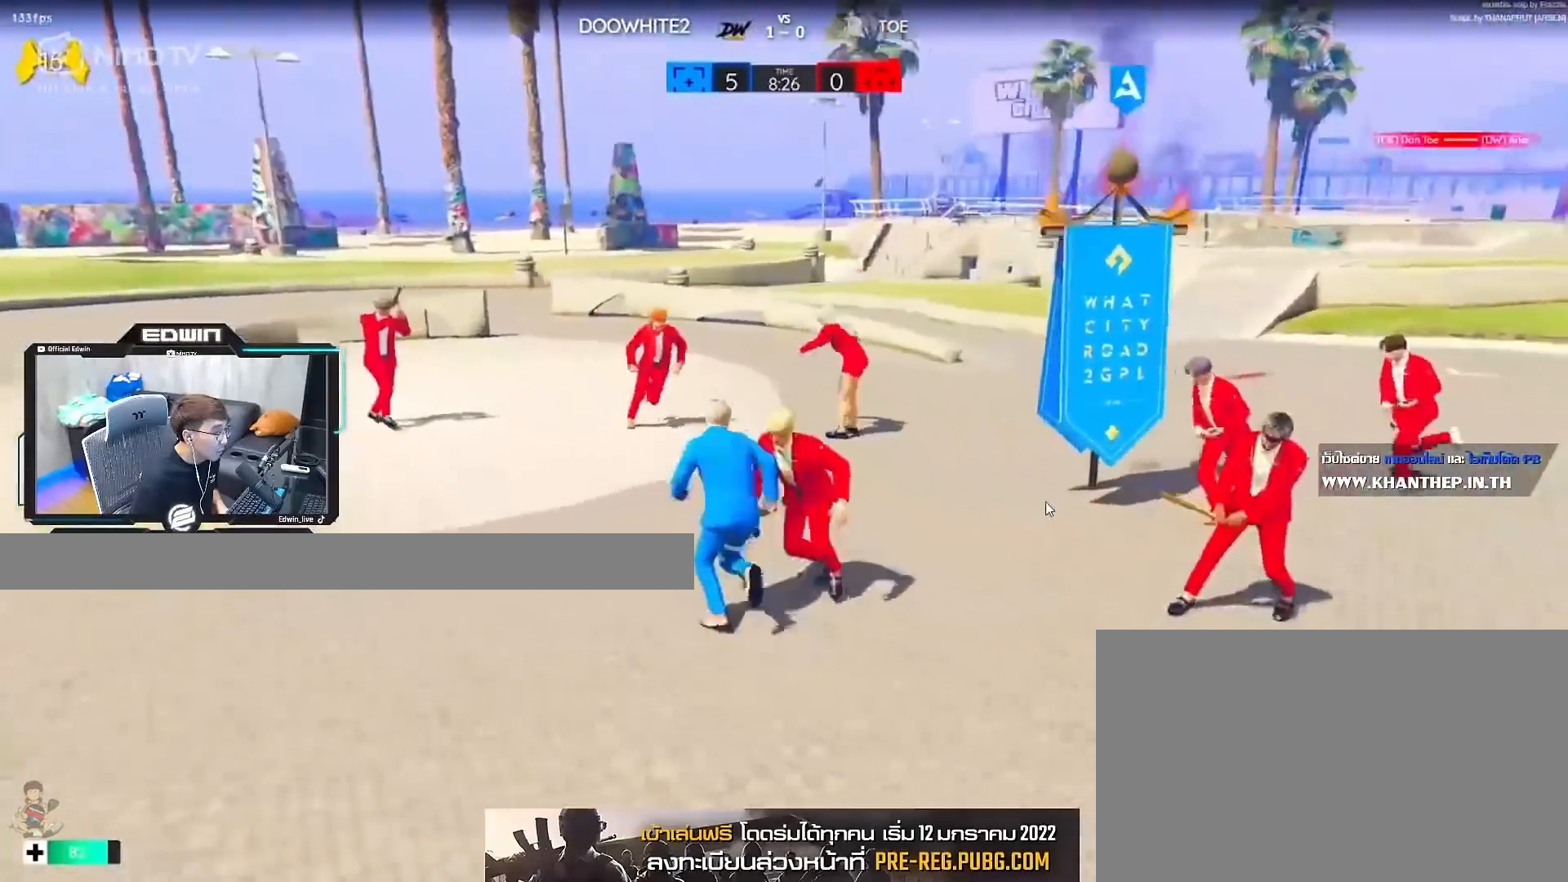
{"keys": ["shift", "w"], "mouse": [], "events": []}
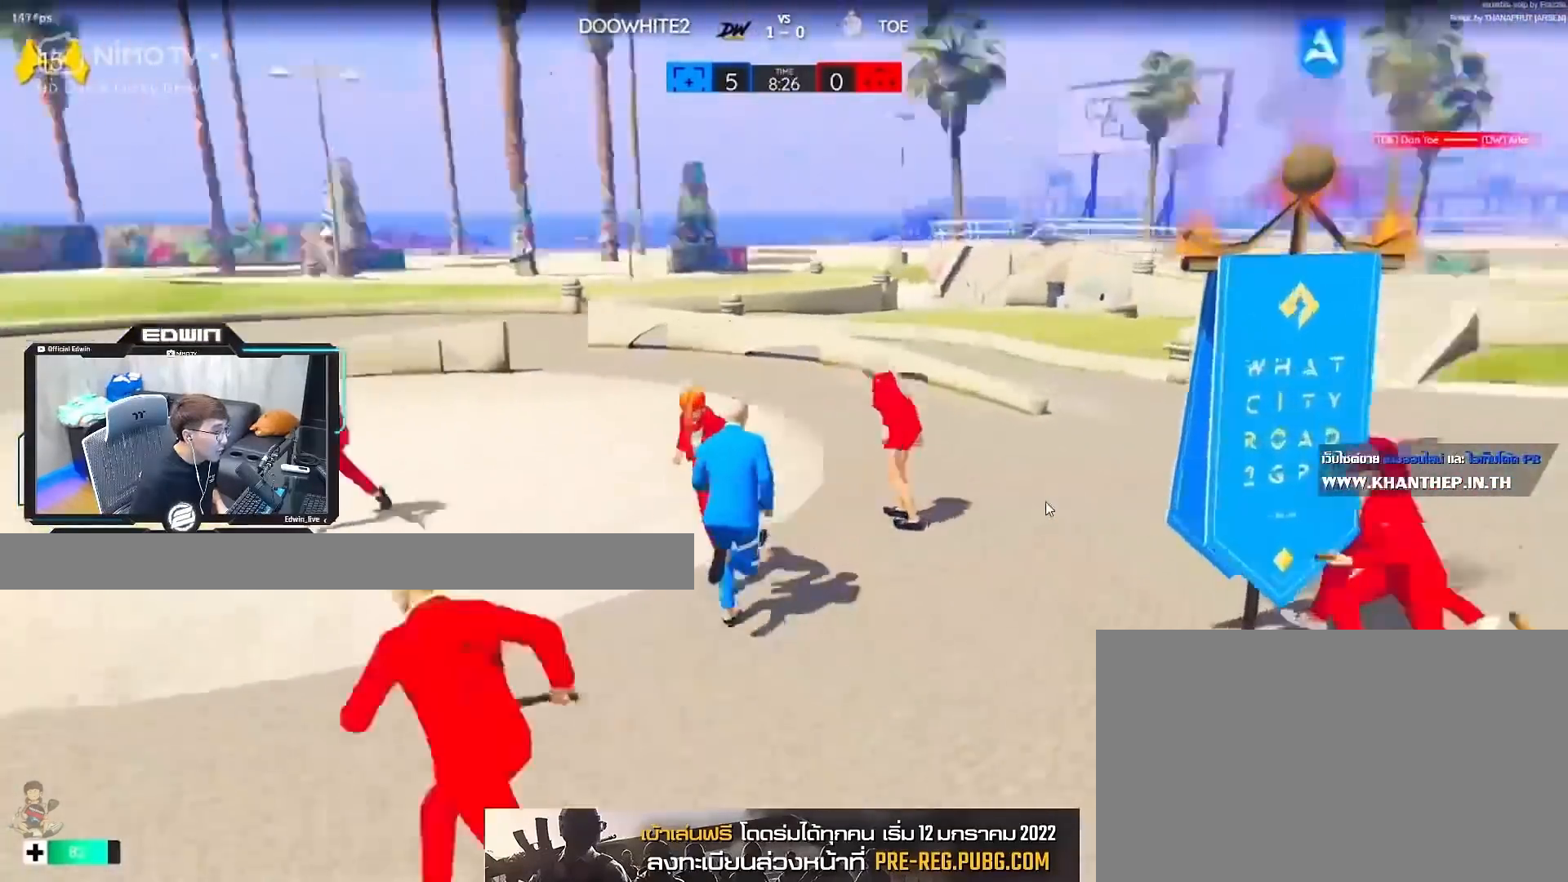
{"keys": ["shift", "w"], "mouse": [], "events": []}